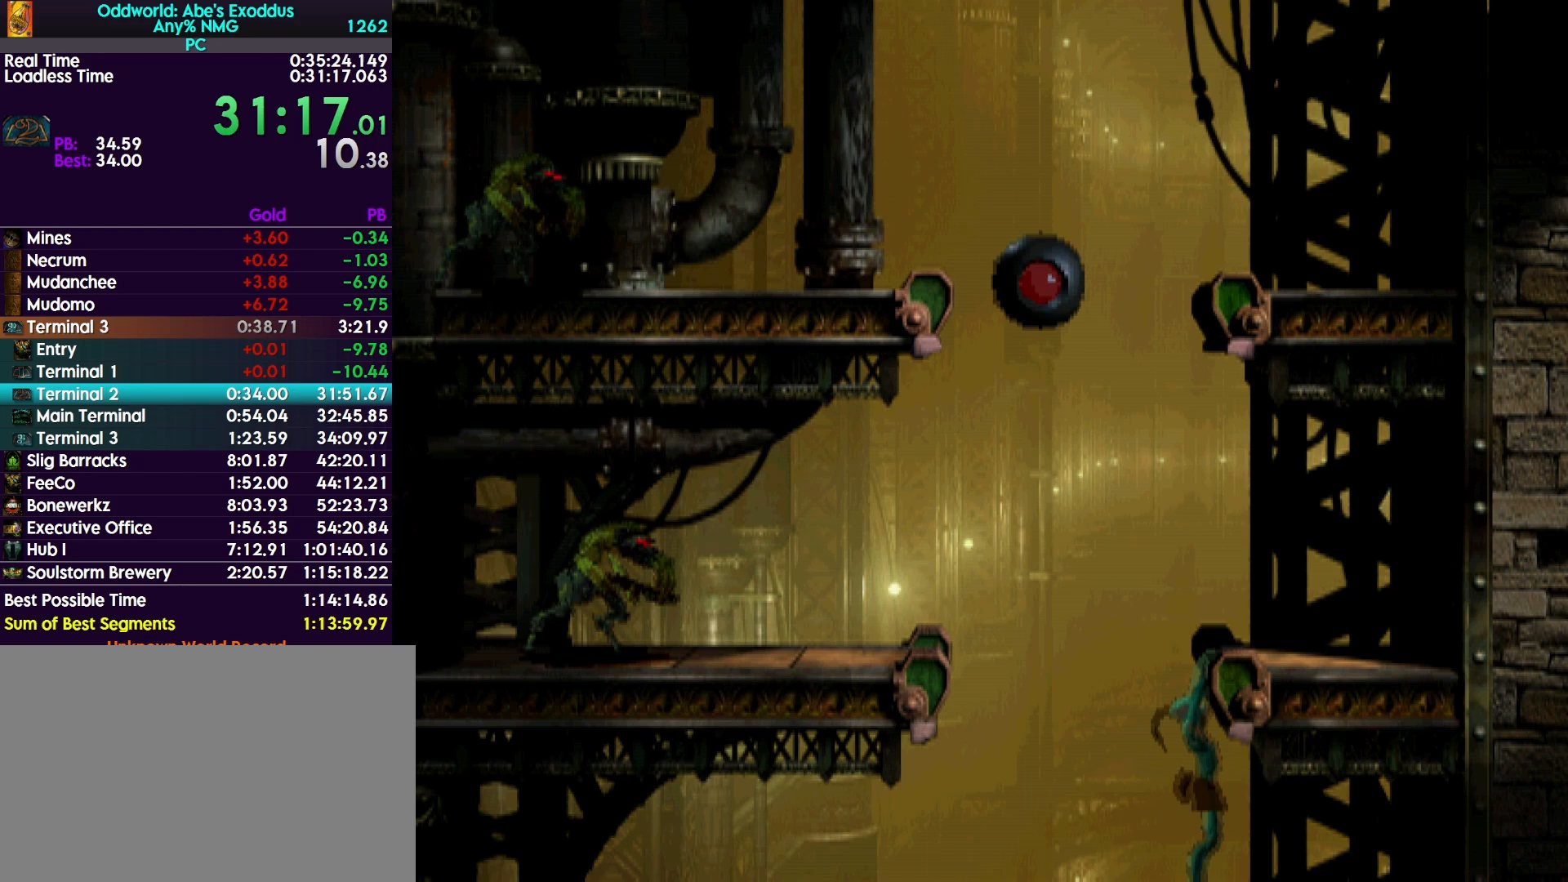
Gameplay with a controller (PlayStation layout); each line is a JSON object with the inputs held at the frame after it. "events" lists button and stick changes between this image and that frame as [ms after this image, input, new state], when the widget could be followed in between. Not read: left_stick right_stick.
{"buttons": ["R1", "DPAD_LEFT"], "events": [[333, "R1", "down"], [500, "DPAD_DOWN", "up"], [500, "DPAD_LEFT", "down"]]}
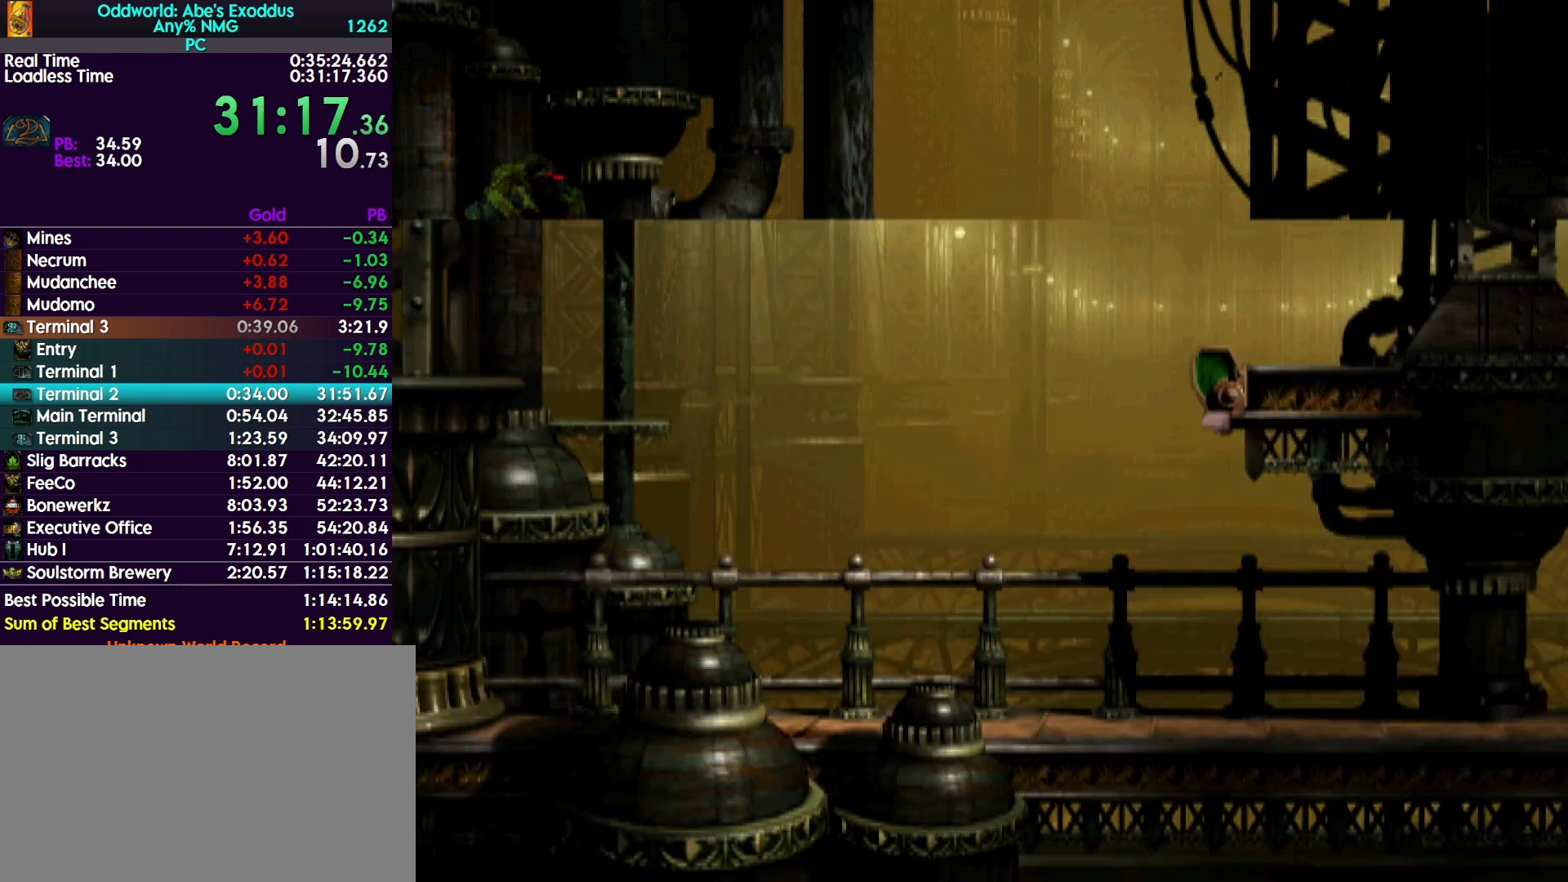
{"buttons": ["R1", "DPAD_LEFT"], "events": []}
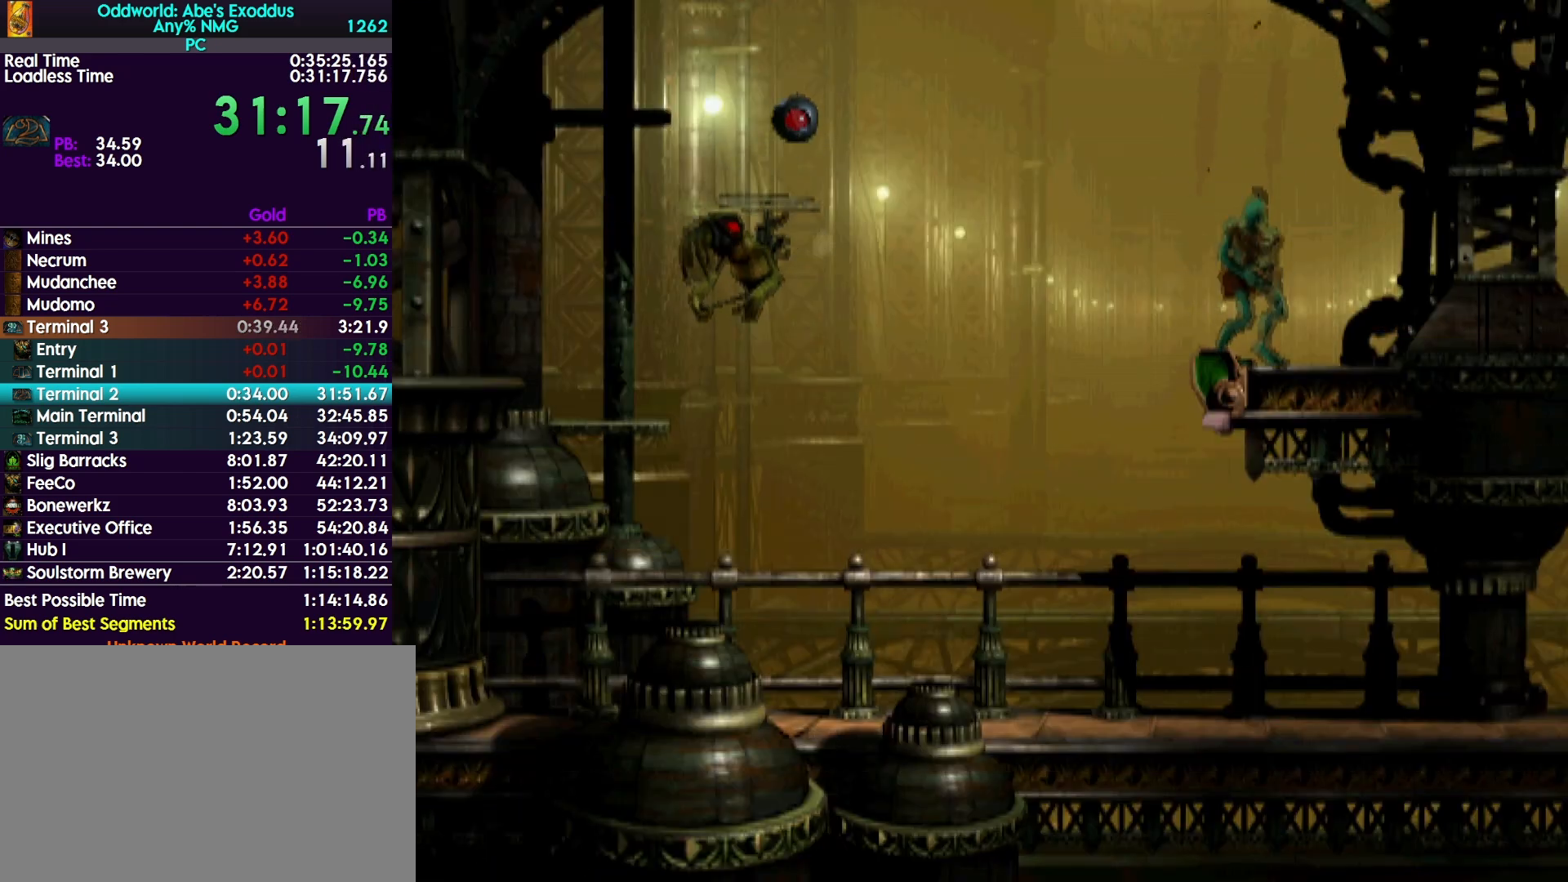
{"buttons": ["R1", "DPAD_RIGHT"], "events": [[67, "DPAD_LEFT", "up"], [100, "DPAD_RIGHT", "down"]]}
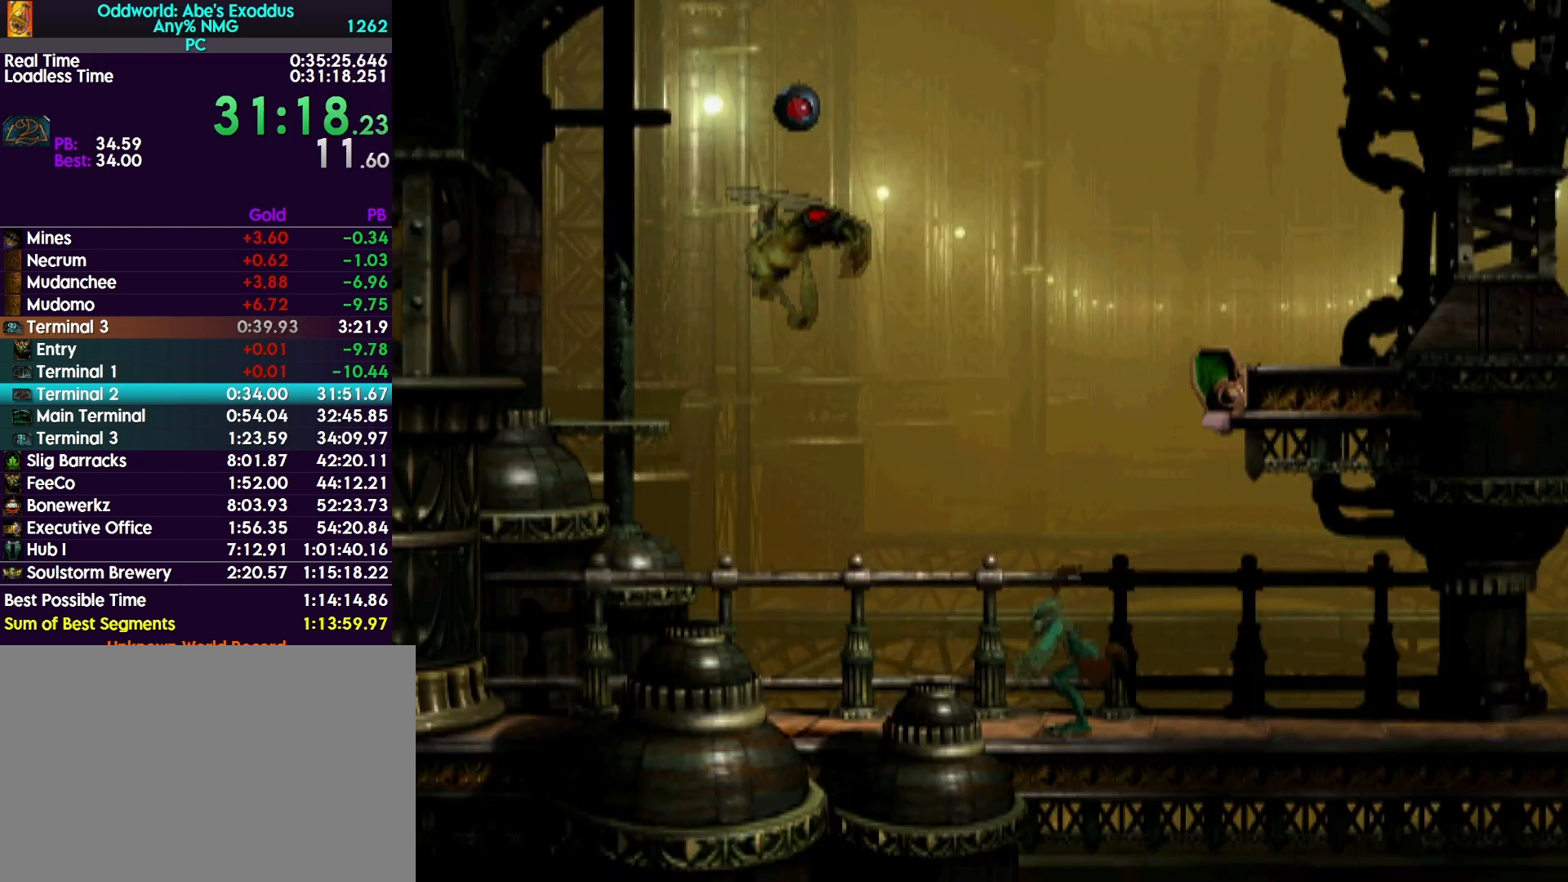
{"buttons": ["R1", "DPAD_RIGHT"], "events": []}
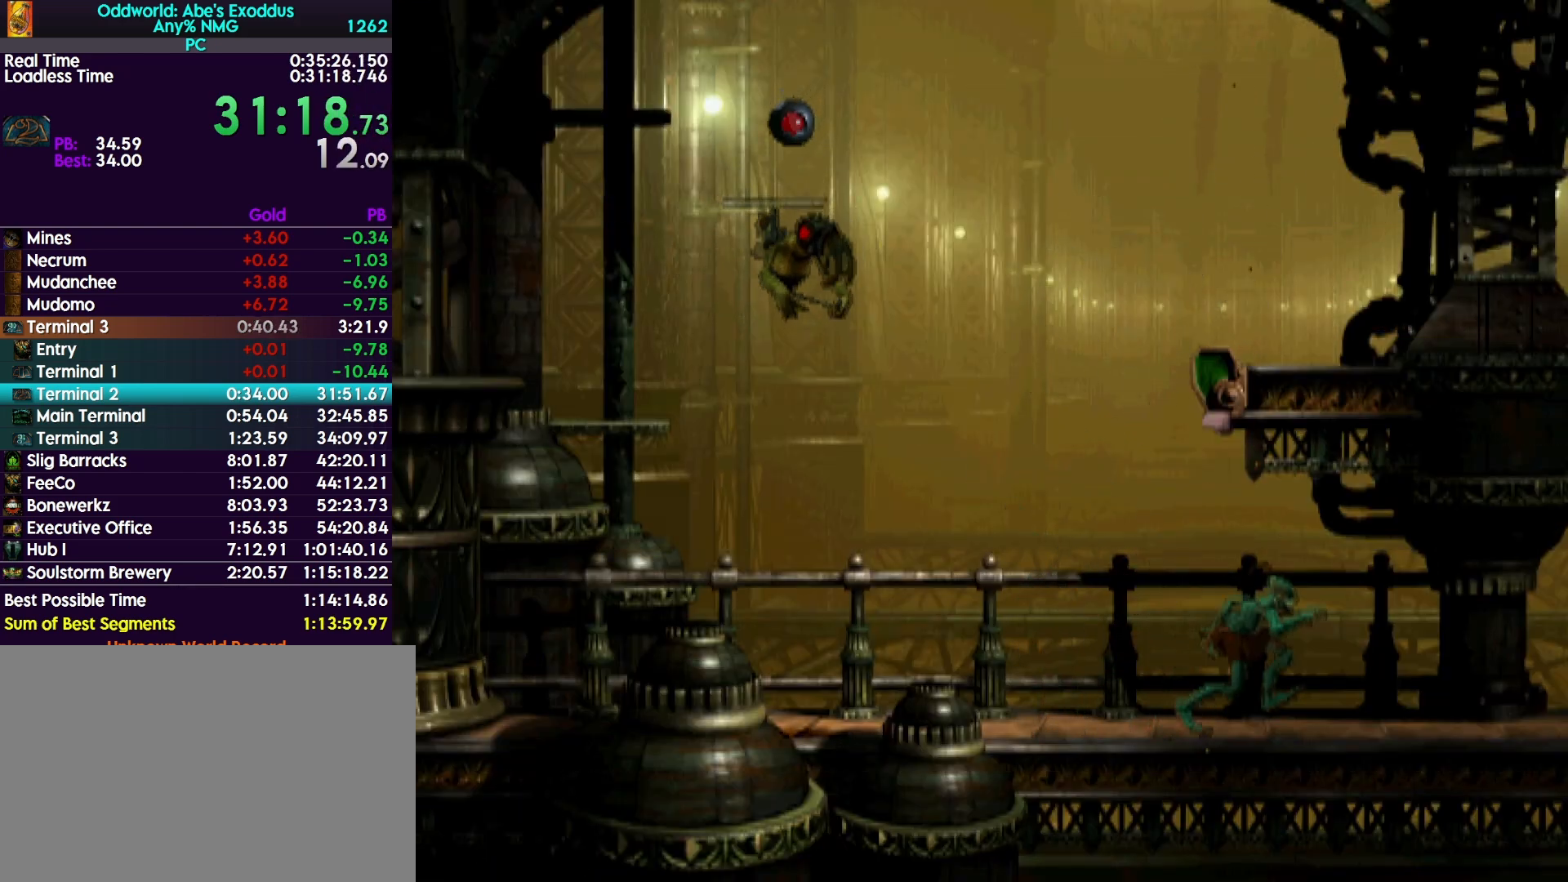
{"buttons": ["R1", "DPAD_RIGHT"], "events": []}
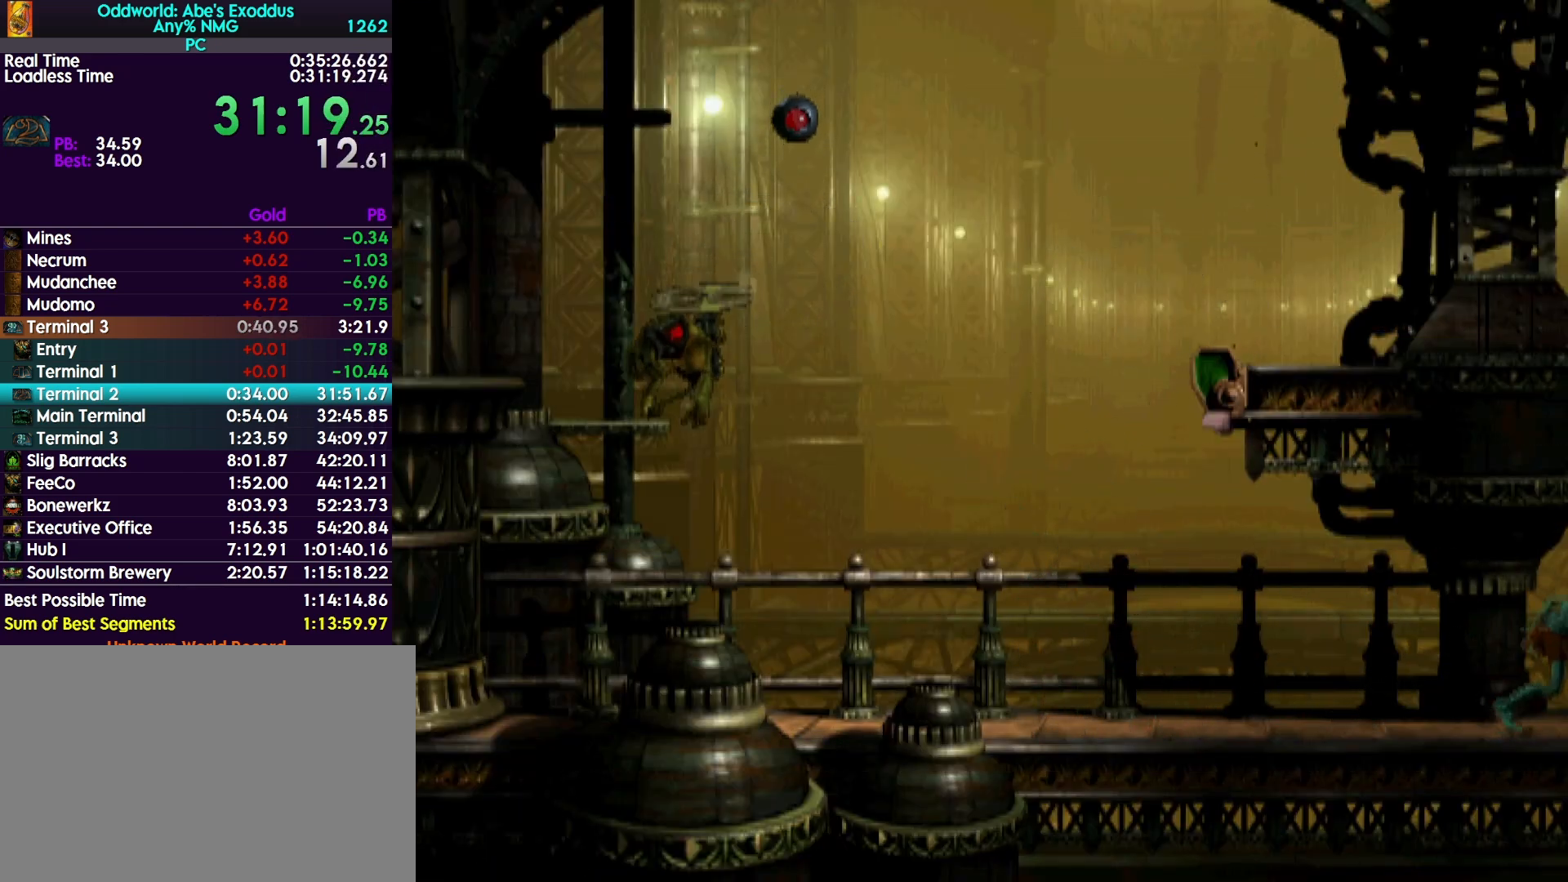
{"buttons": ["R1", "DPAD_RIGHT"], "events": []}
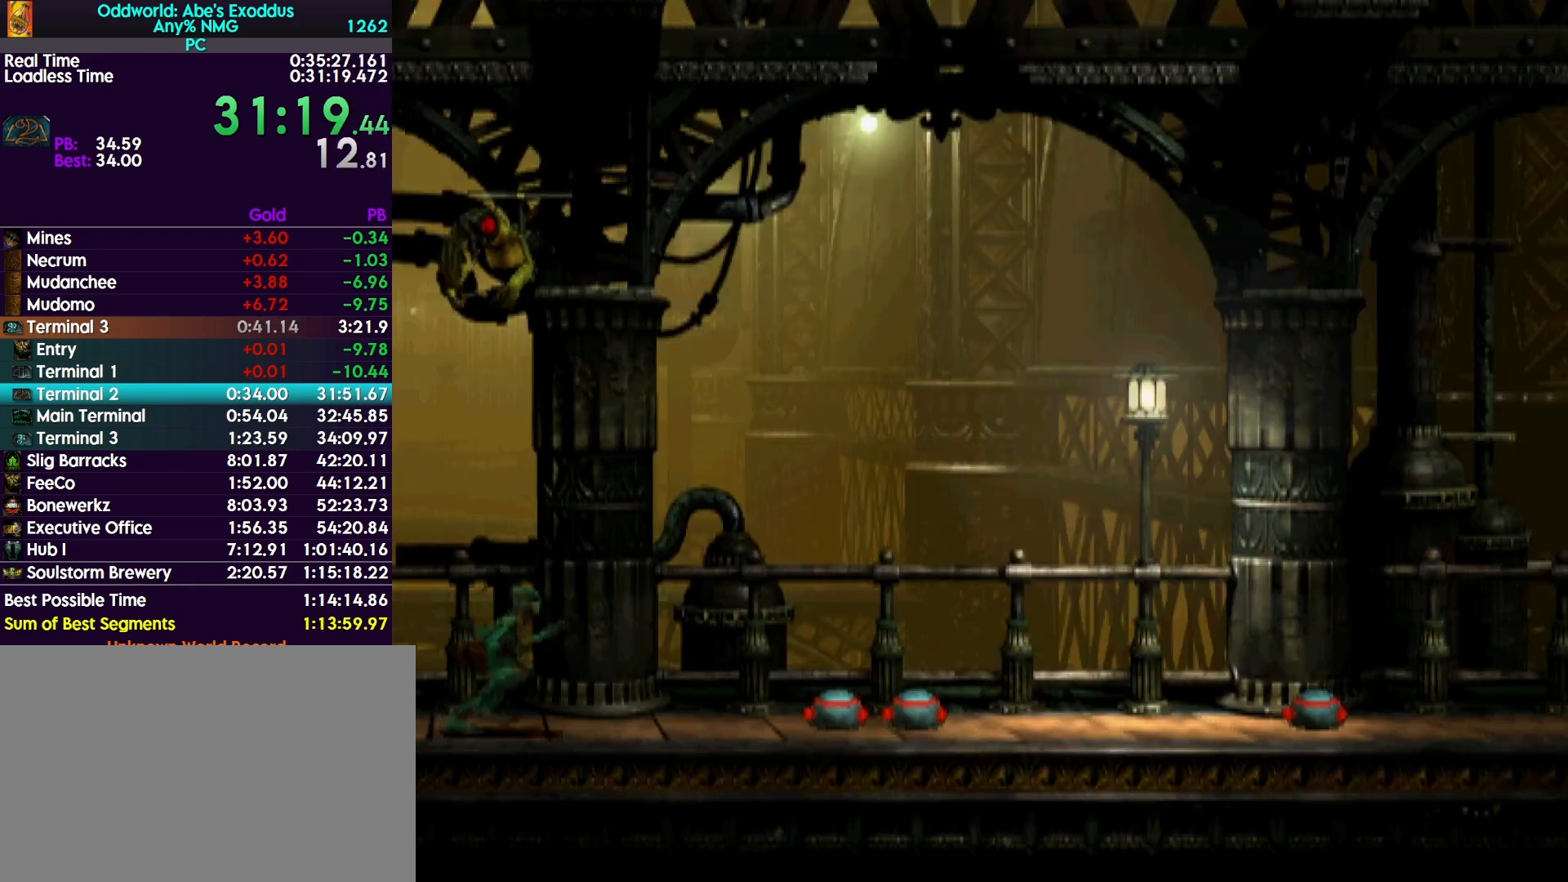
{"buttons": ["TRIANGLE", "R1", "DPAD_RIGHT"], "events": [[300, "TRIANGLE", "down"]]}
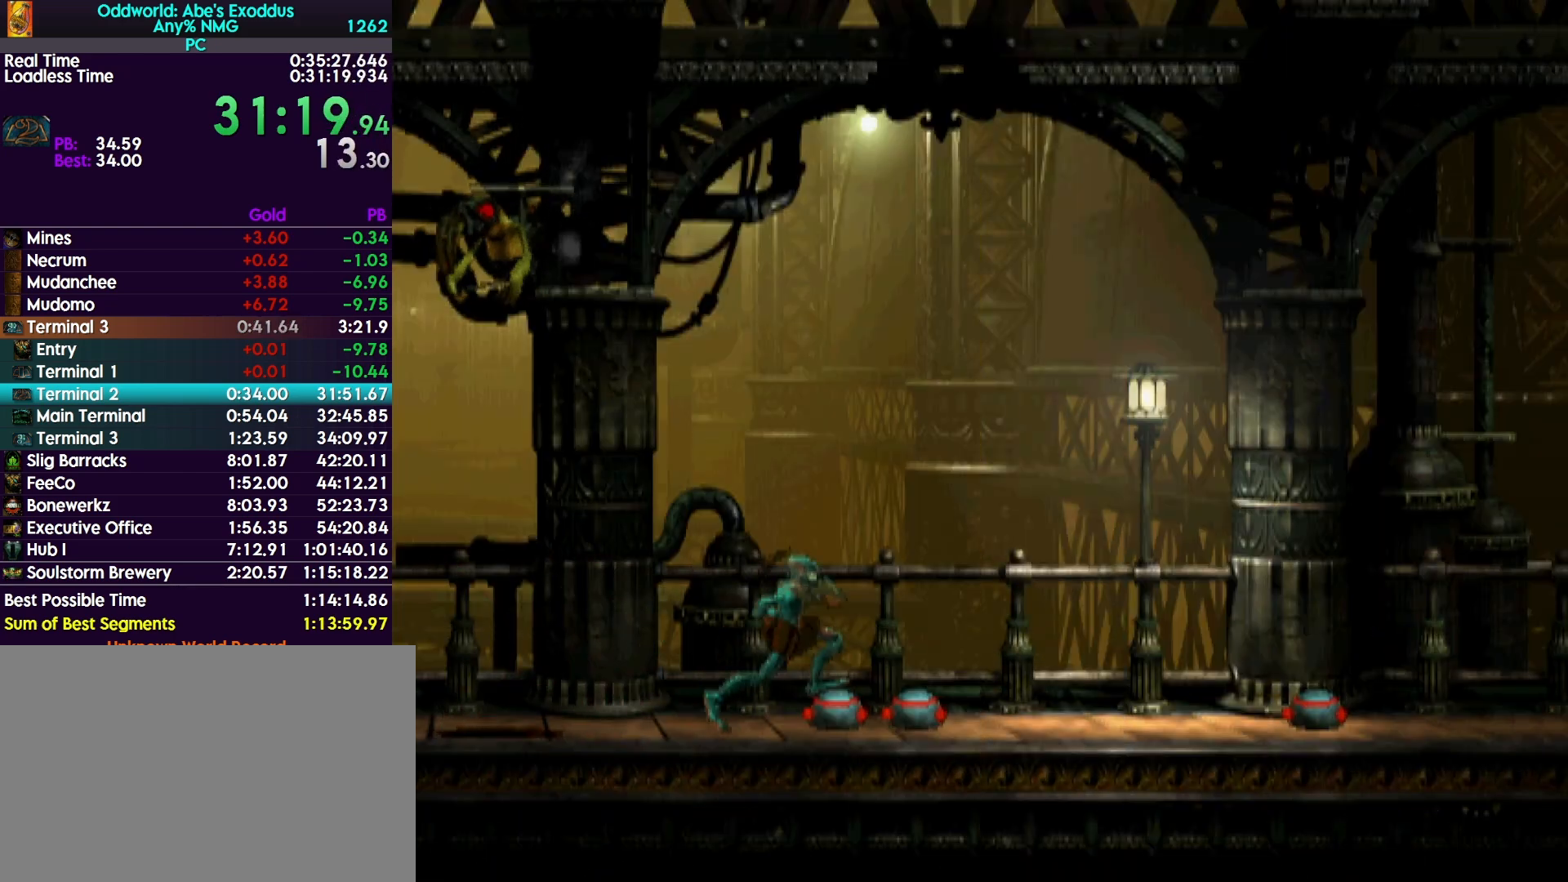
{"buttons": ["TRIANGLE", "R1", "DPAD_RIGHT"], "events": []}
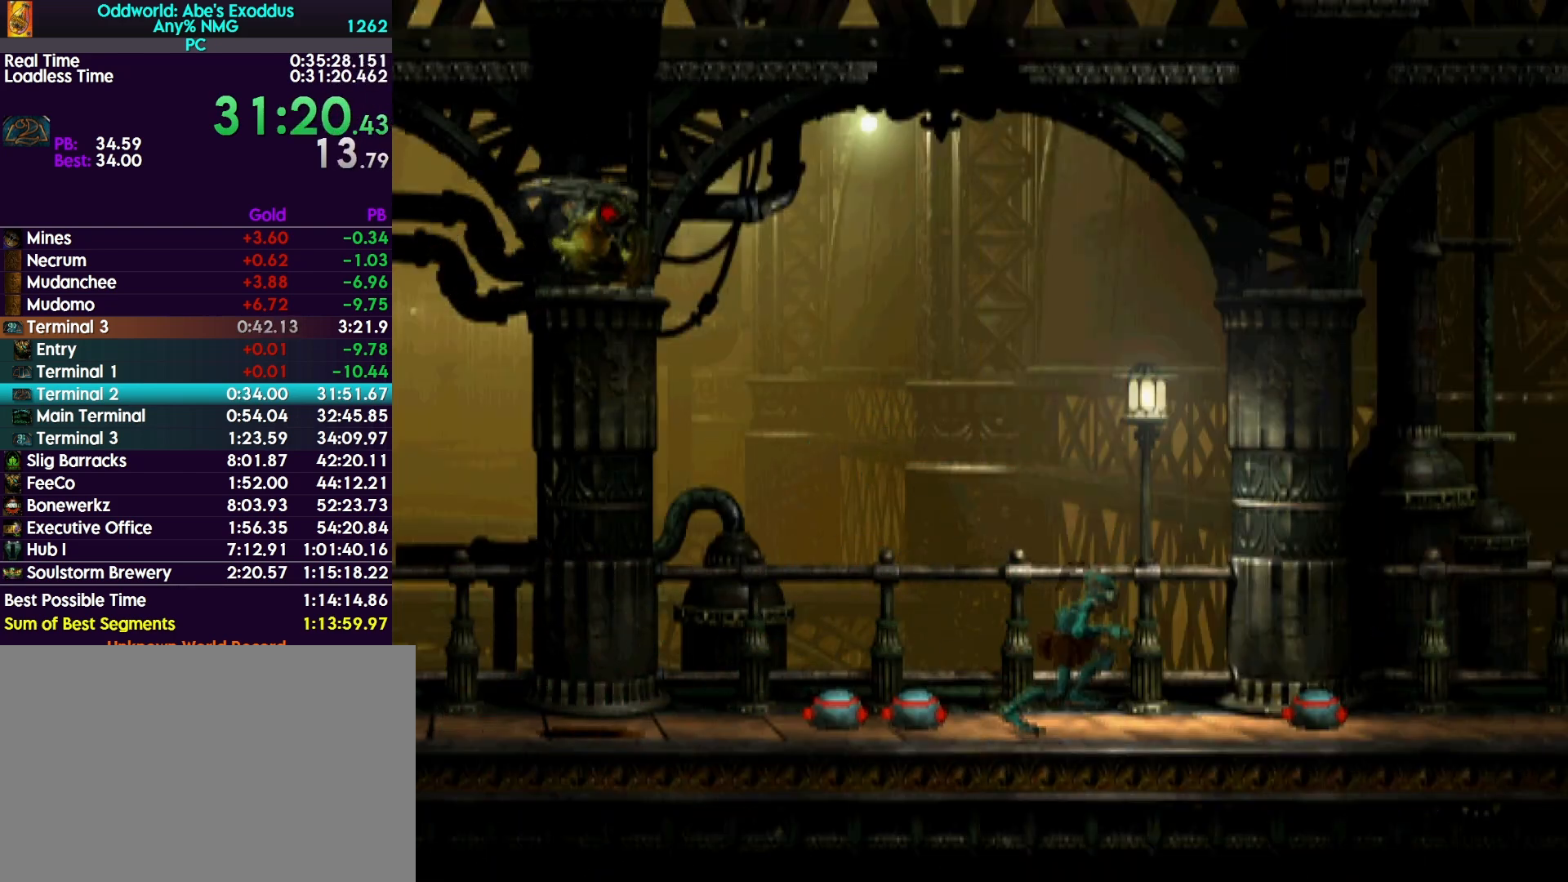
{"buttons": ["R1", "DPAD_RIGHT"], "events": [[500, "TRIANGLE", "up"]]}
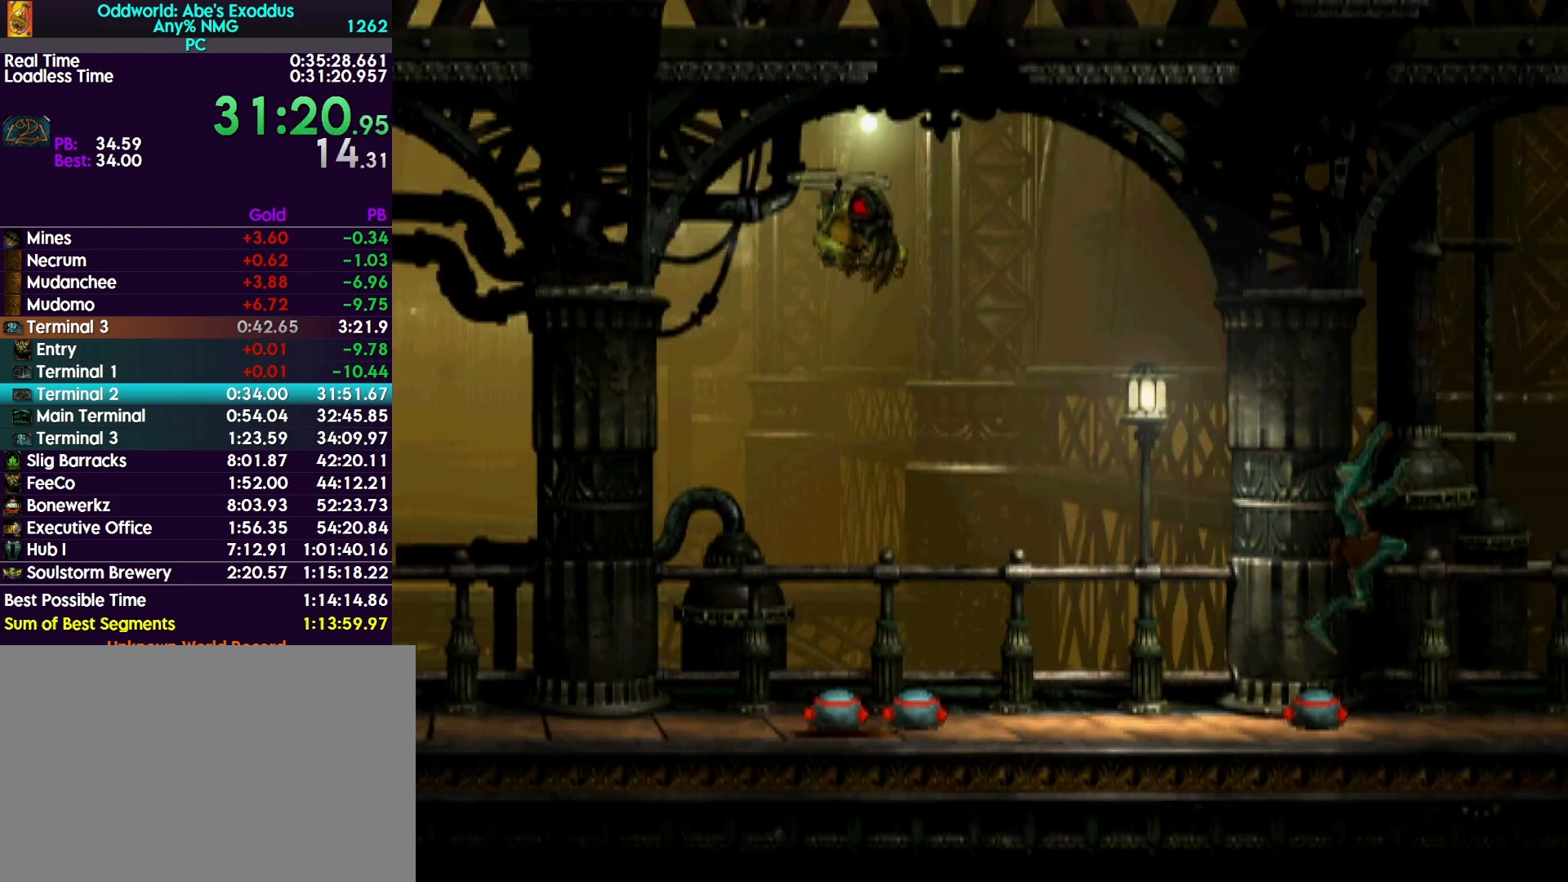
{"buttons": ["R1", "DPAD_RIGHT"], "events": []}
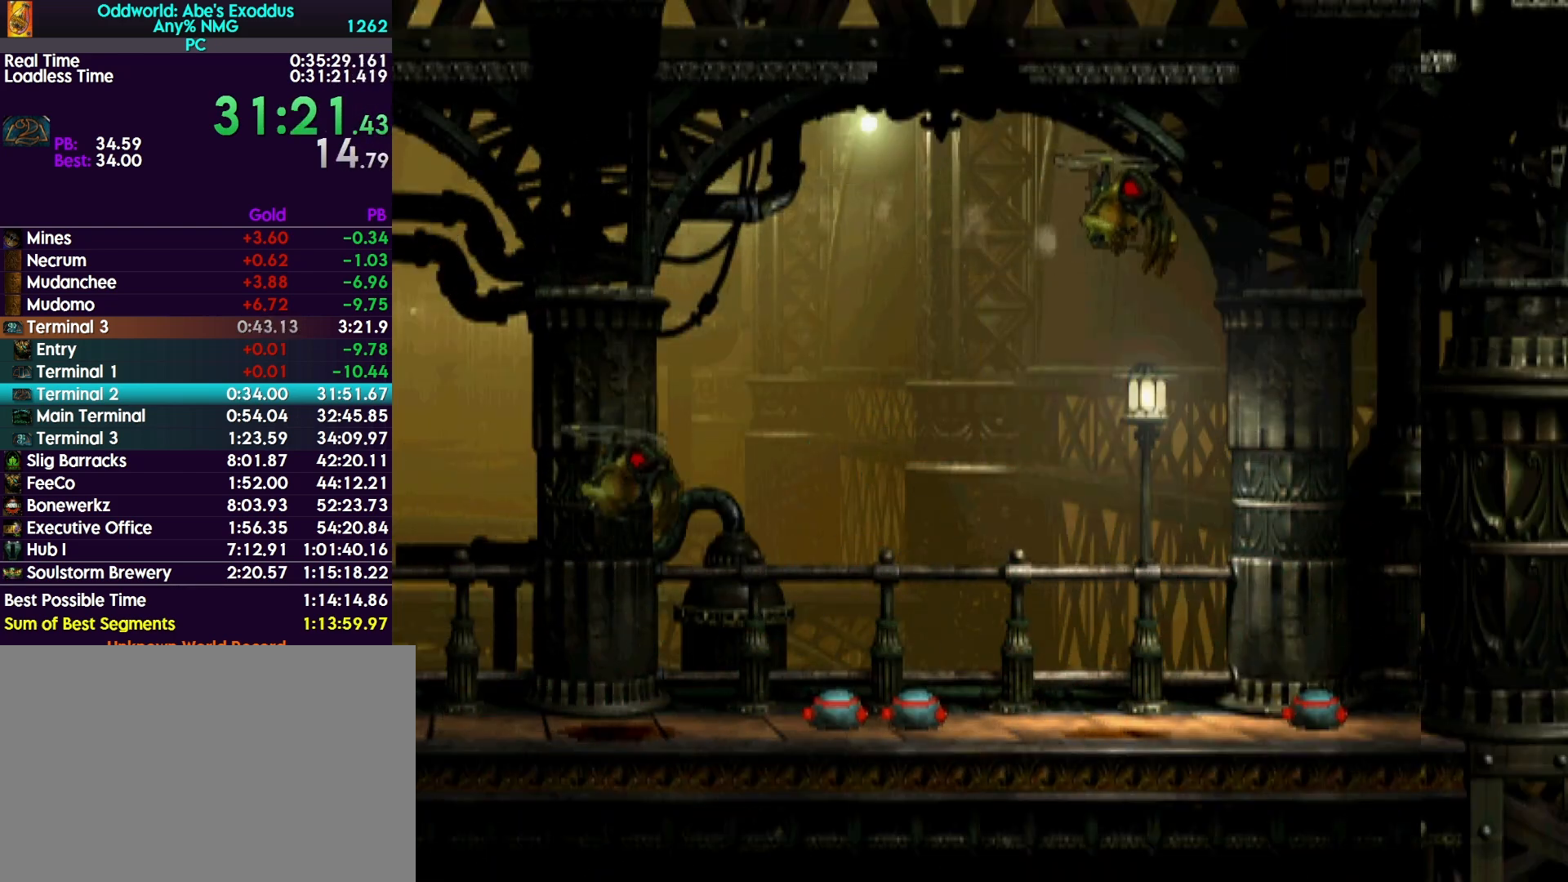
{"buttons": ["TRIANGLE", "R1", "DPAD_RIGHT"], "events": [[433, "TRIANGLE", "down"]]}
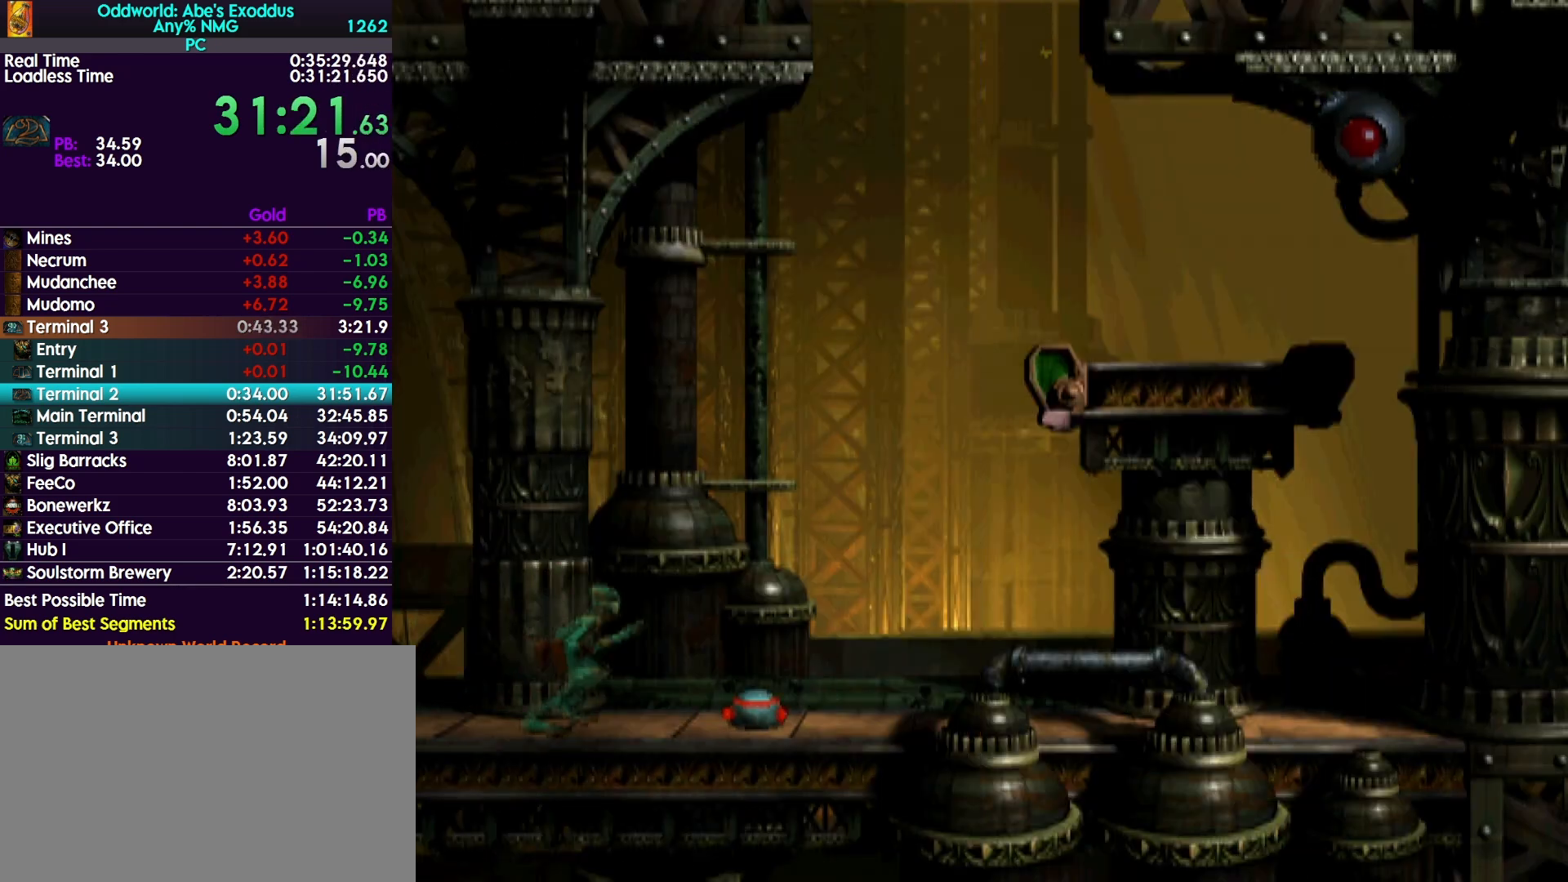
{"buttons": ["DPAD_RIGHT"], "events": [[233, "R1", "up"], [233, "TRIANGLE", "up"]]}
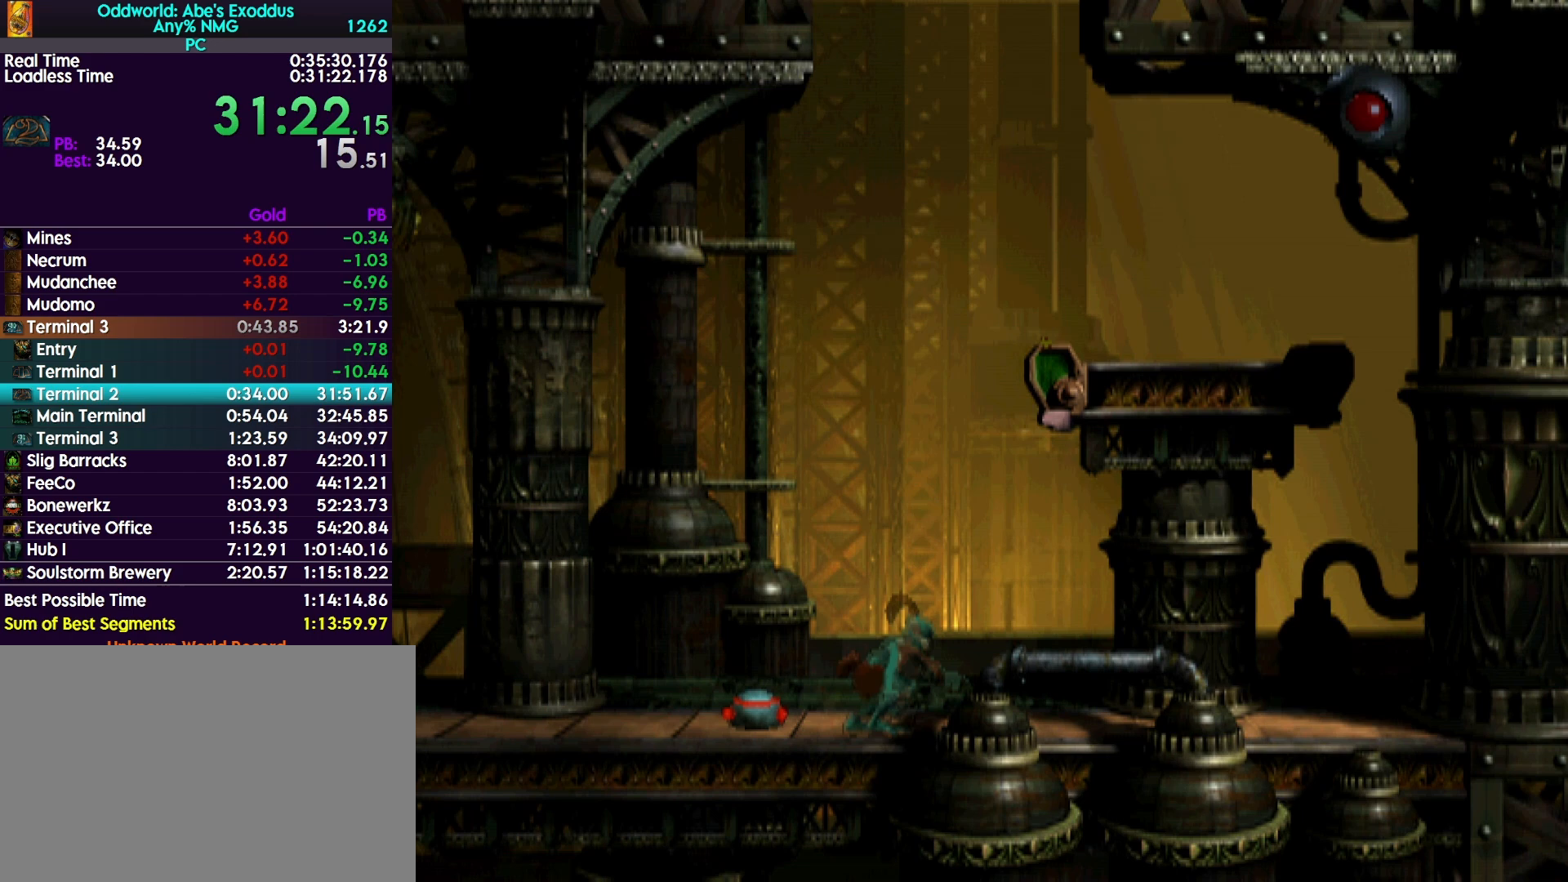
{"buttons": ["DPAD_UP"], "events": [[367, "DPAD_RIGHT", "up"], [433, "DPAD_UP", "down"]]}
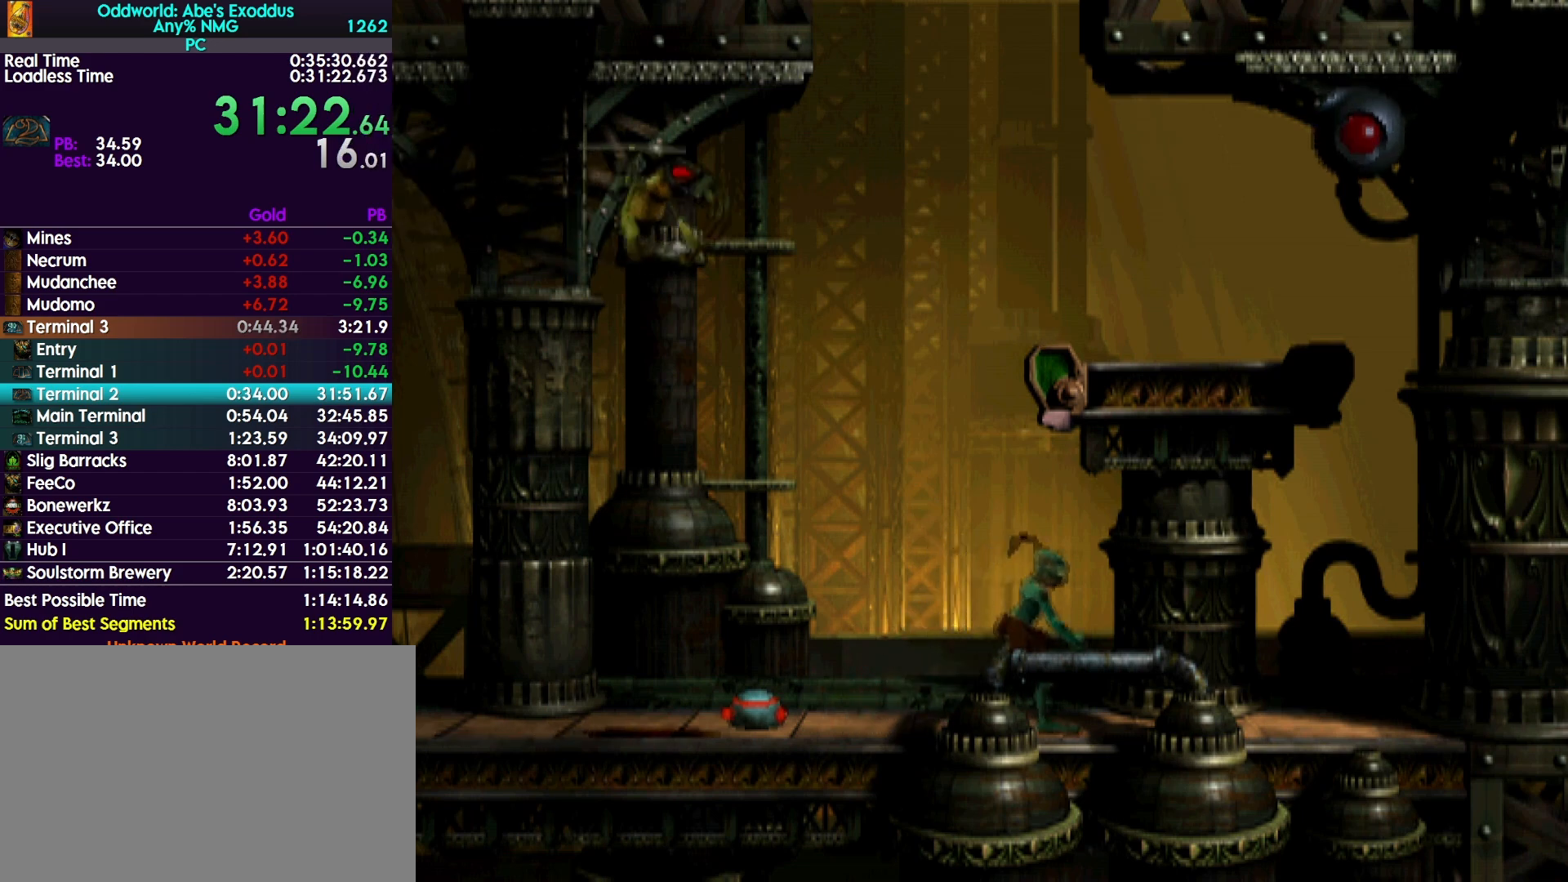
{"buttons": ["DPAD_UP"], "events": []}
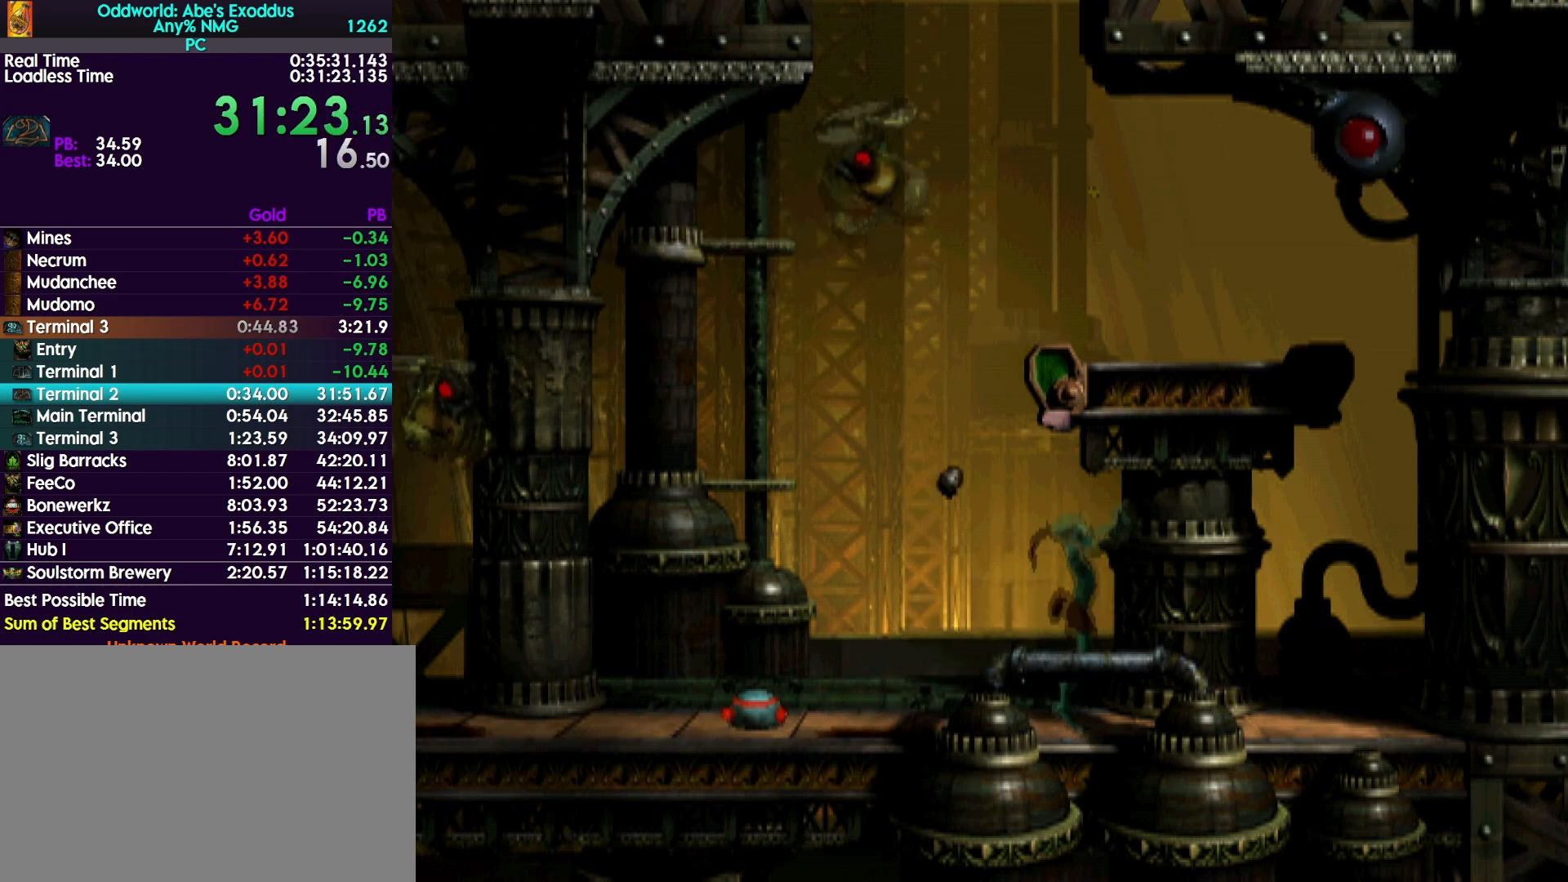
{"buttons": ["DPAD_UP"], "events": []}
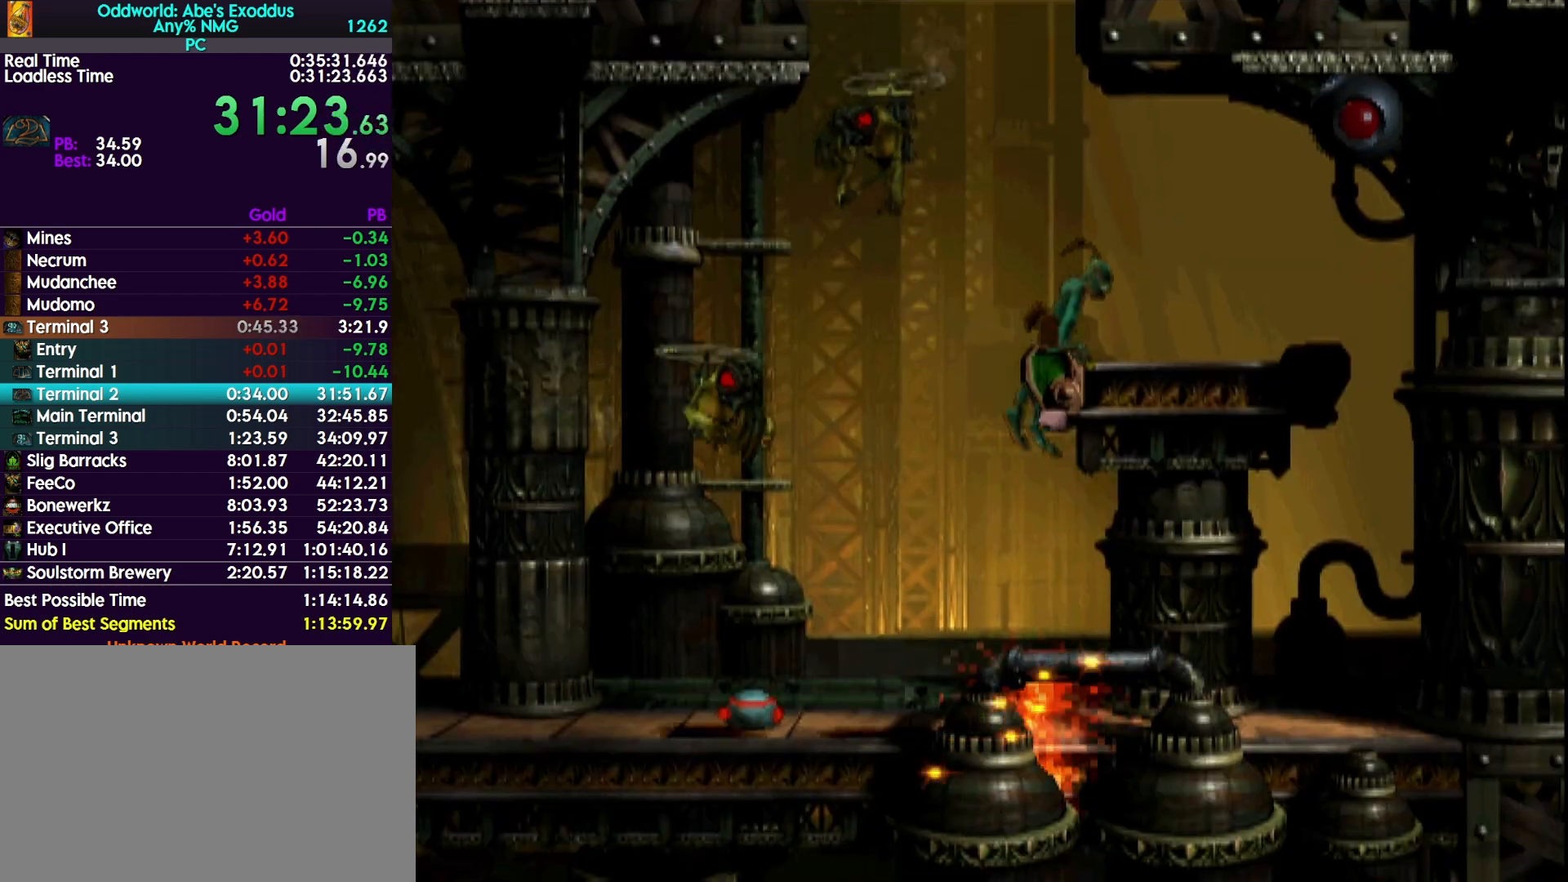
{"buttons": ["DPAD_UP"], "events": []}
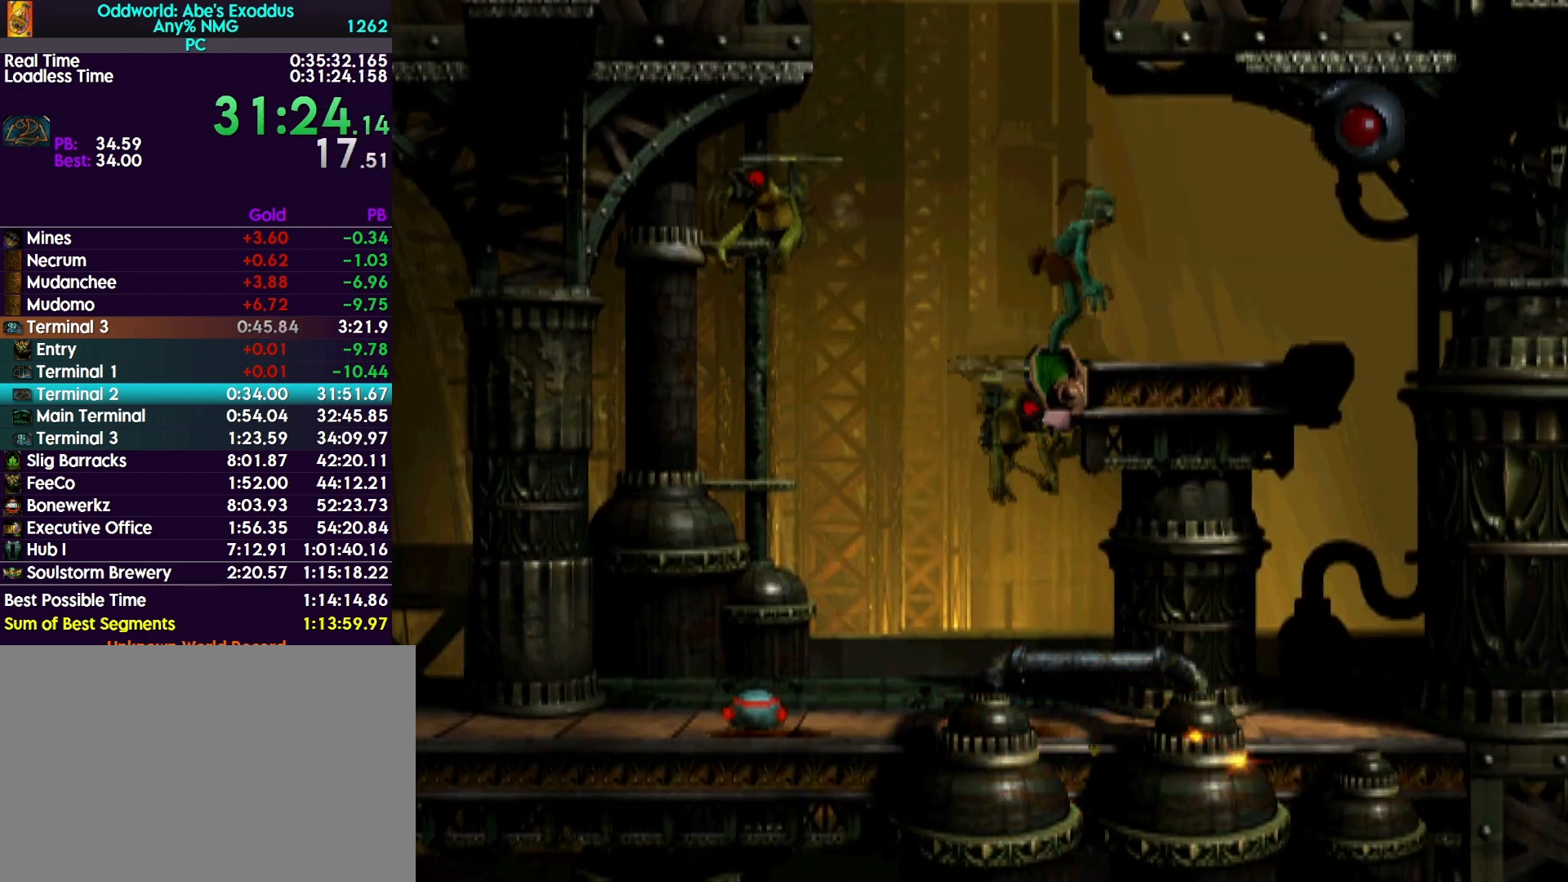
{"buttons": ["DPAD_UP"], "events": []}
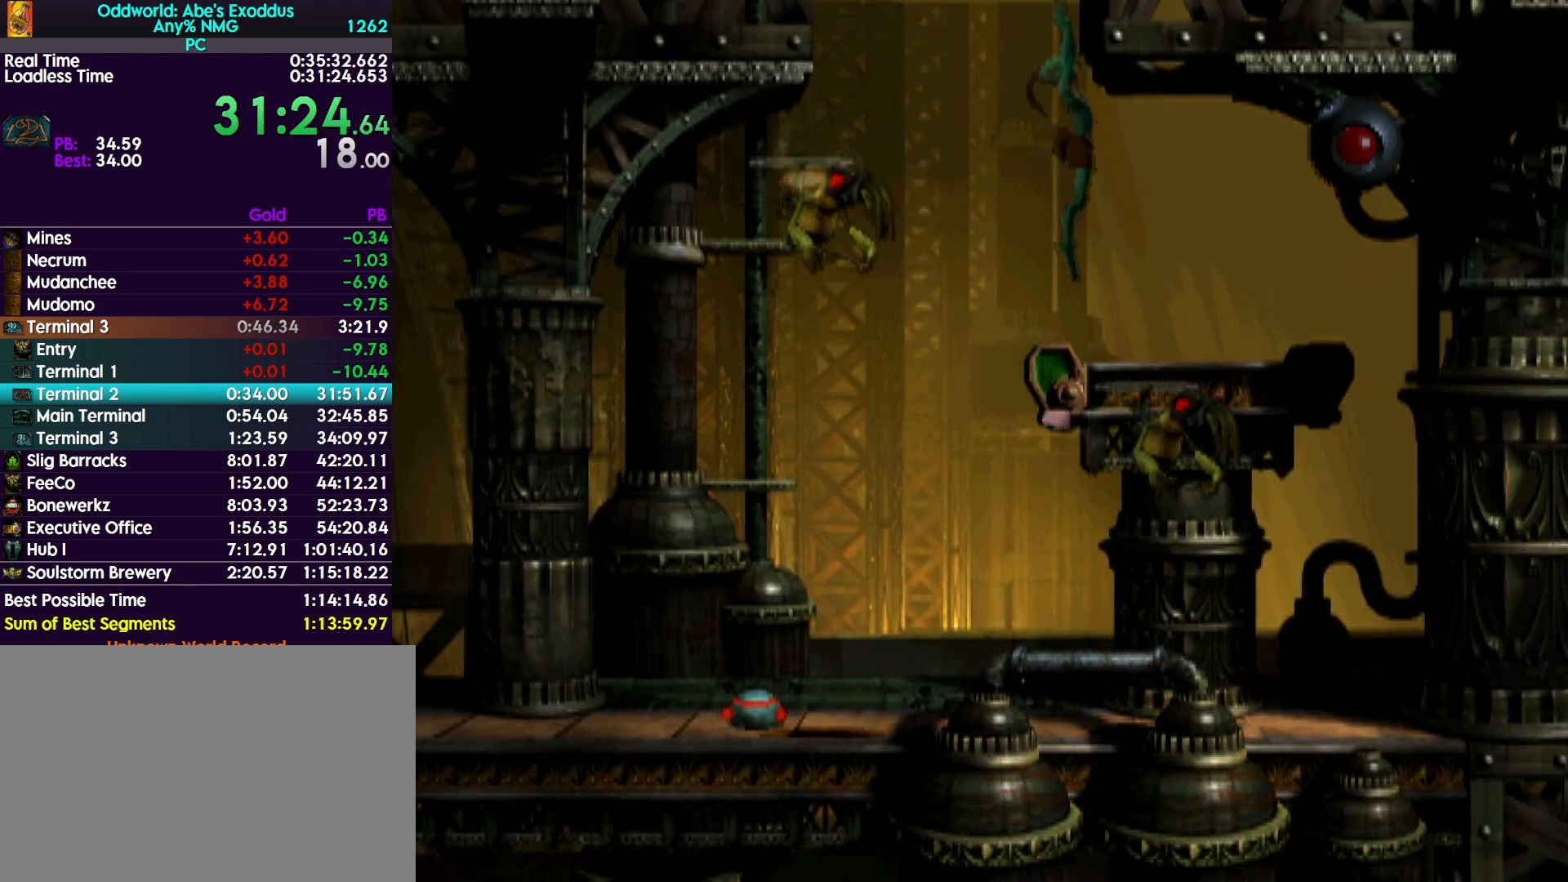
{"buttons": ["DPAD_UP"], "events": []}
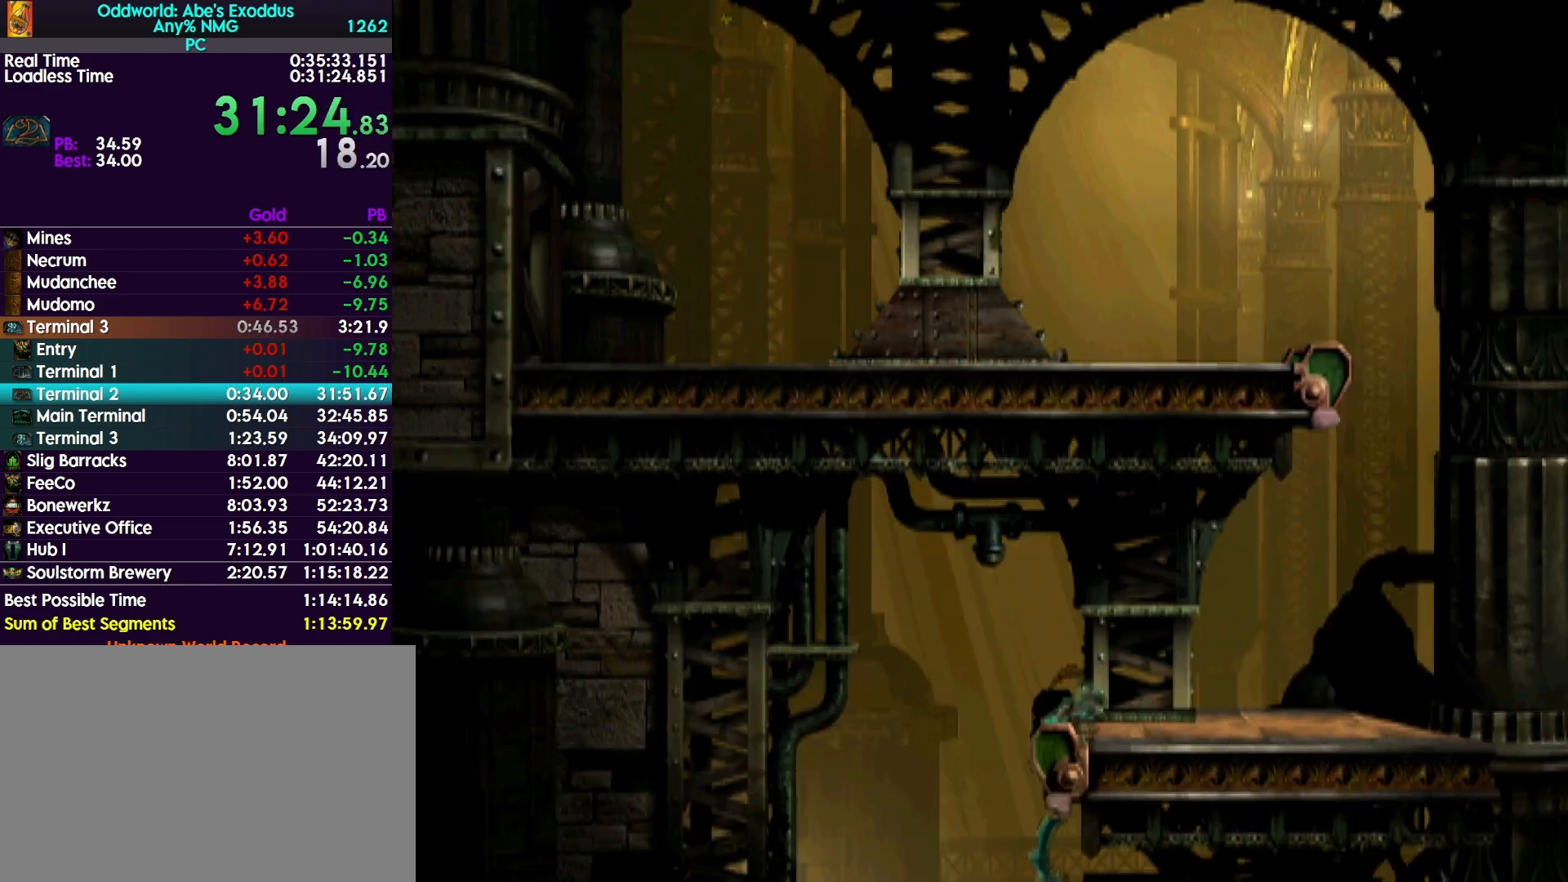
{"buttons": ["R1", "DPAD_RIGHT"], "events": [[100, "DPAD_UP", "up"], [167, "R1", "down"], [233, "DPAD_RIGHT", "down"]]}
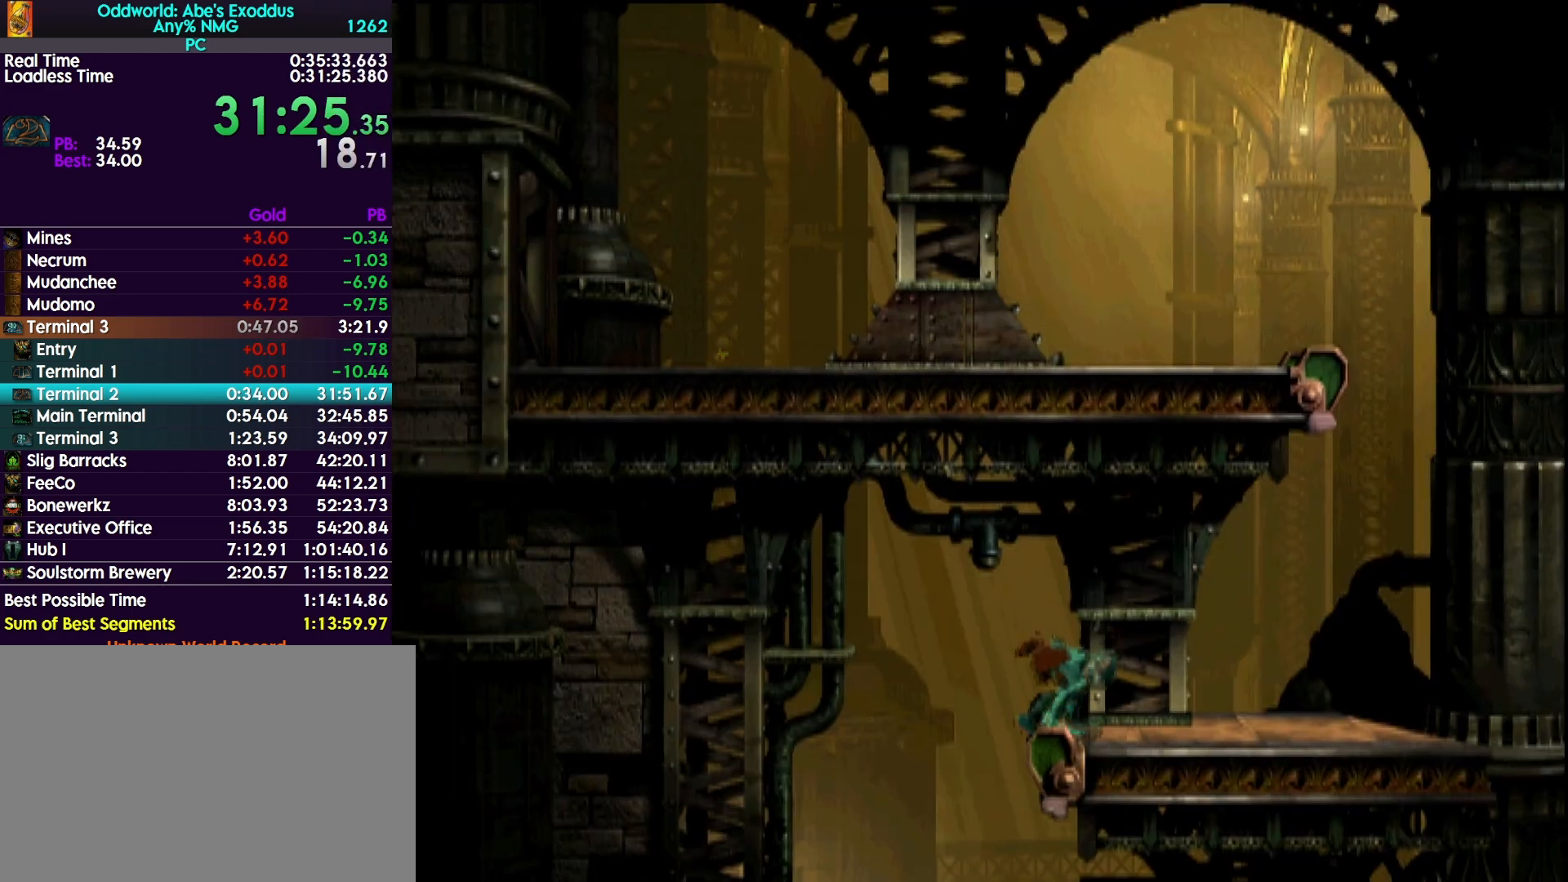
{"buttons": [], "events": [[233, "R1", "up"], [467, "DPAD_RIGHT", "up"]]}
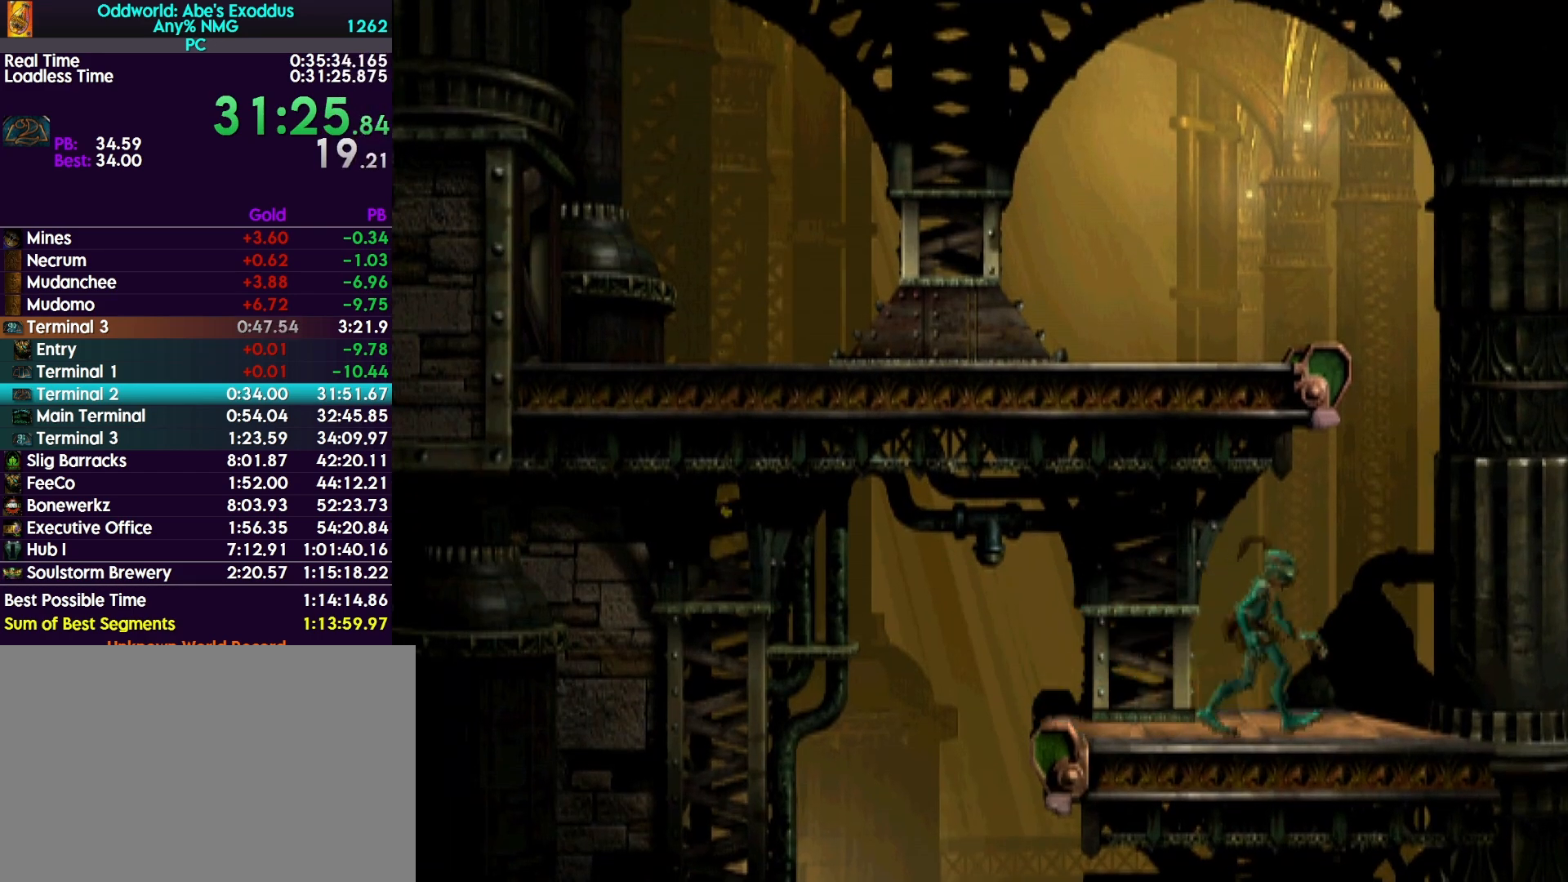
{"buttons": ["DPAD_UP"], "events": [[100, "DPAD_UP", "down"]]}
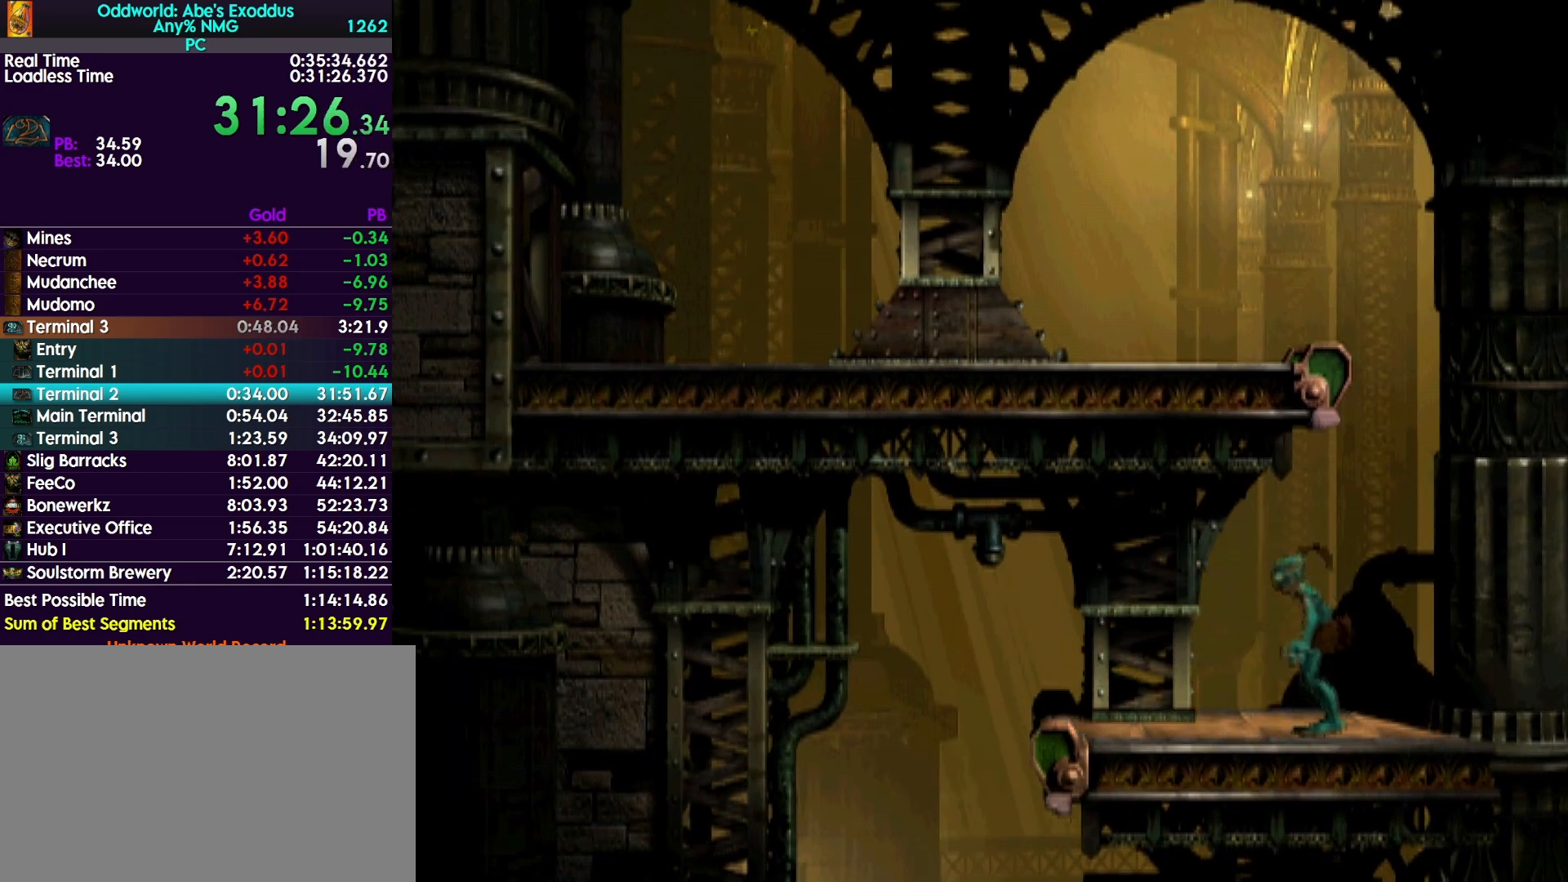
{"buttons": ["DPAD_UP"], "events": []}
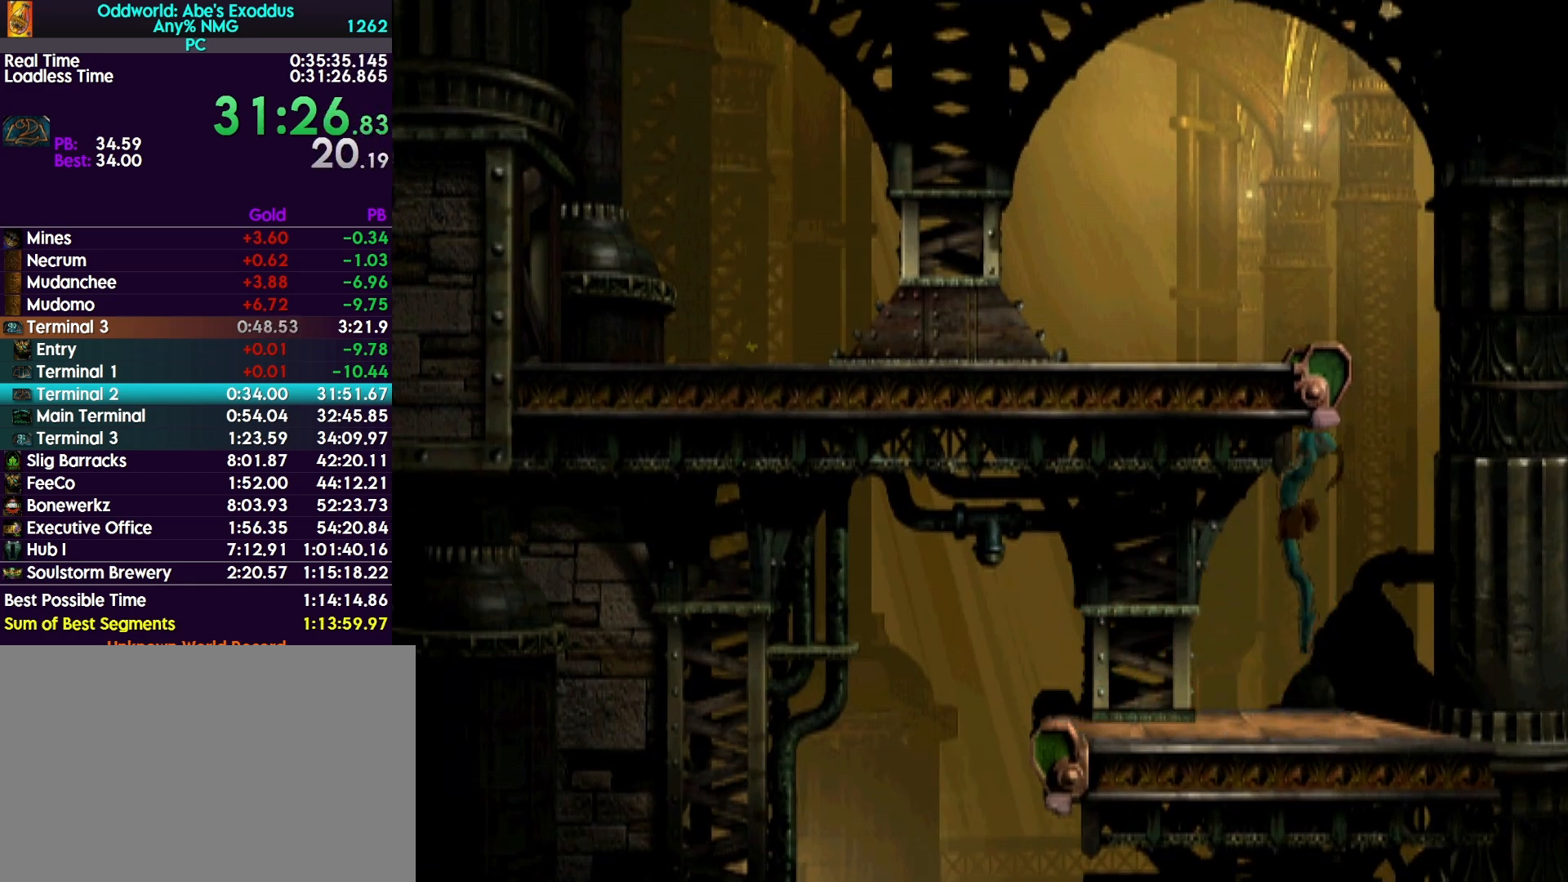
{"buttons": ["R1", "DPAD_LEFT"], "events": [[200, "DPAD_UP", "up"], [267, "DPAD_LEFT", "down"], [300, "R1", "down"]]}
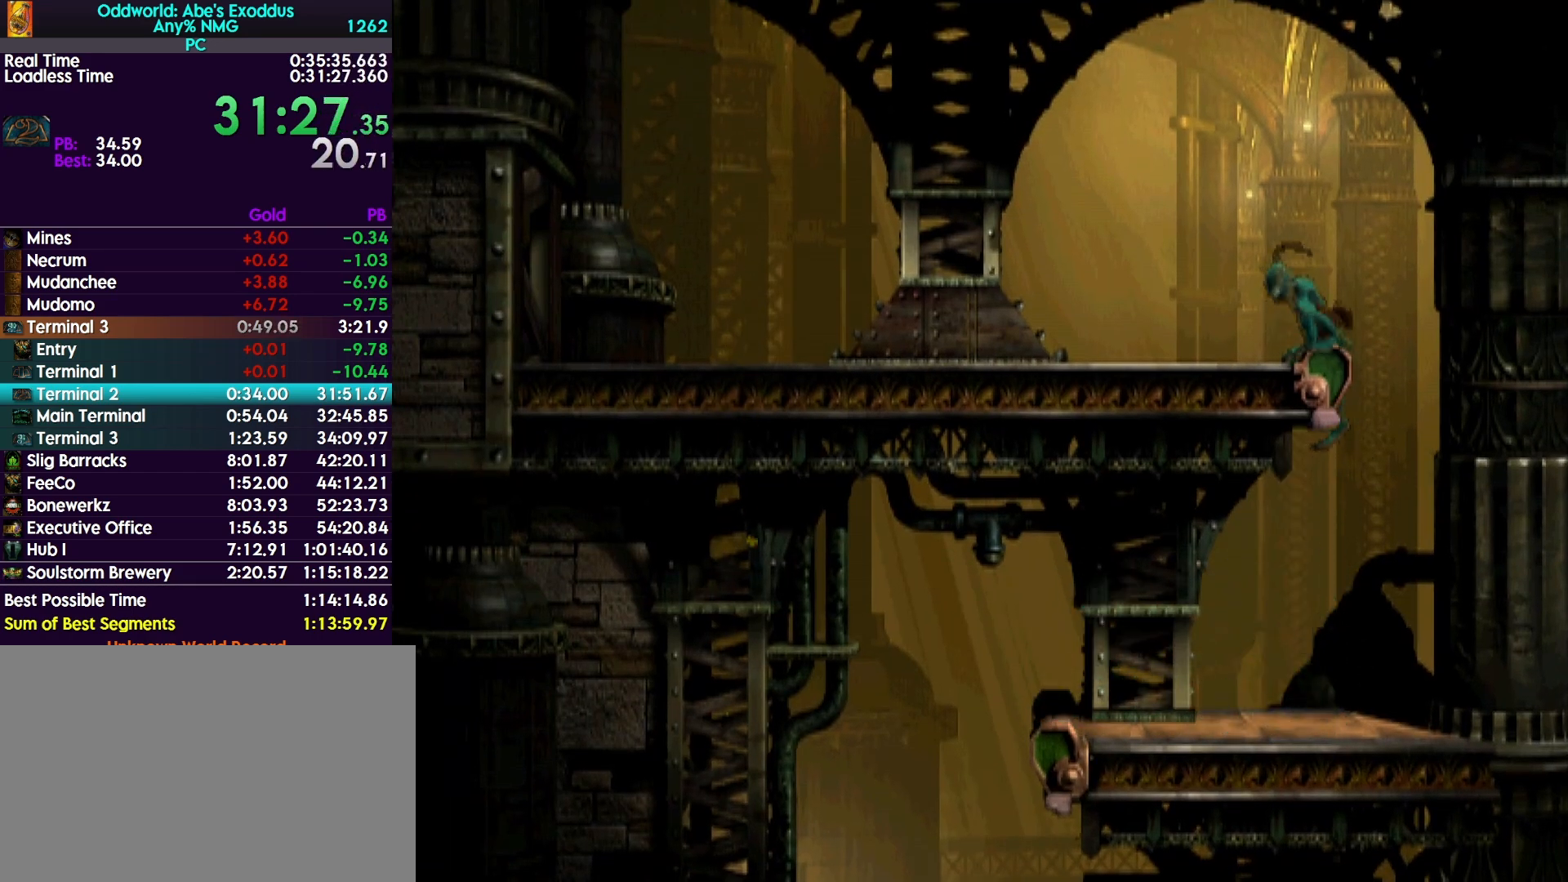
{"buttons": ["R1", "DPAD_LEFT"], "events": []}
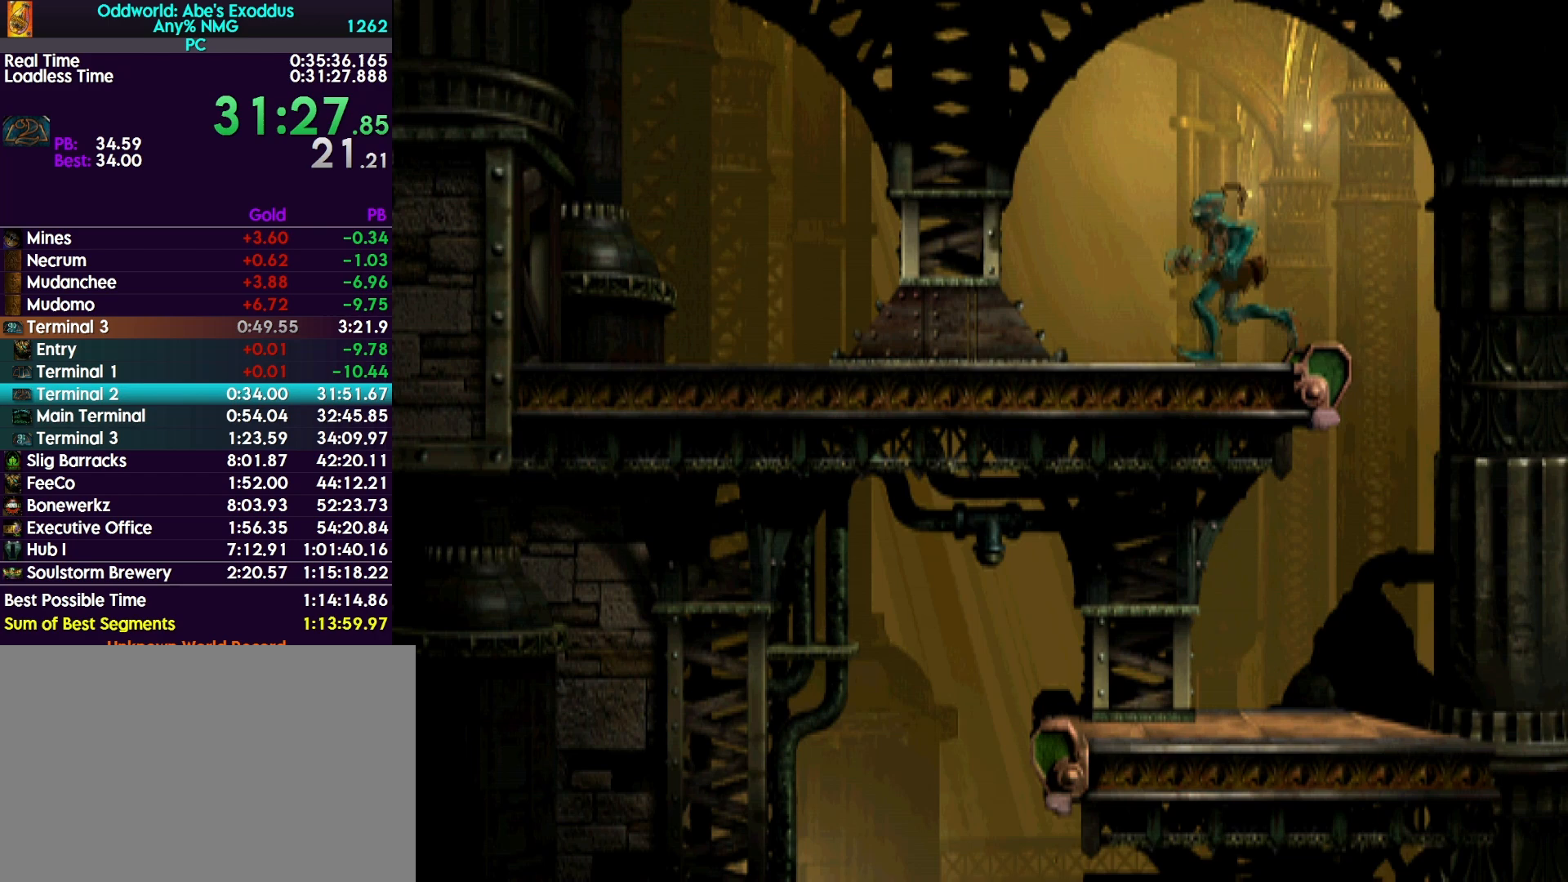
{"buttons": ["DPAD_LEFT"], "events": [[433, "R1", "up"]]}
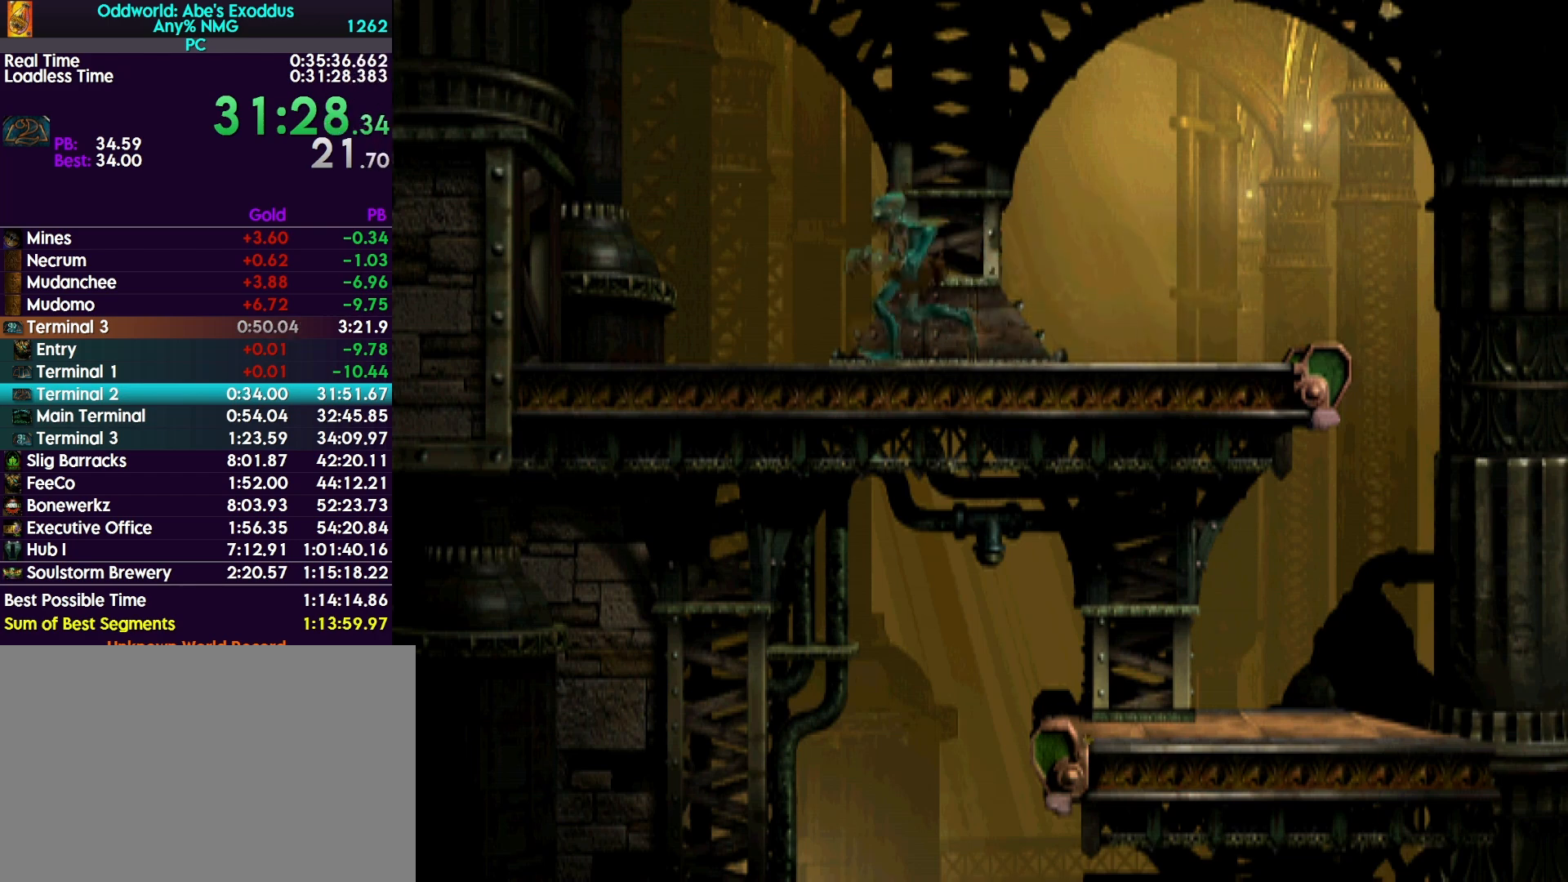
{"buttons": ["DPAD_UP"], "events": [[133, "DPAD_LEFT", "up"], [267, "DPAD_UP", "down"]]}
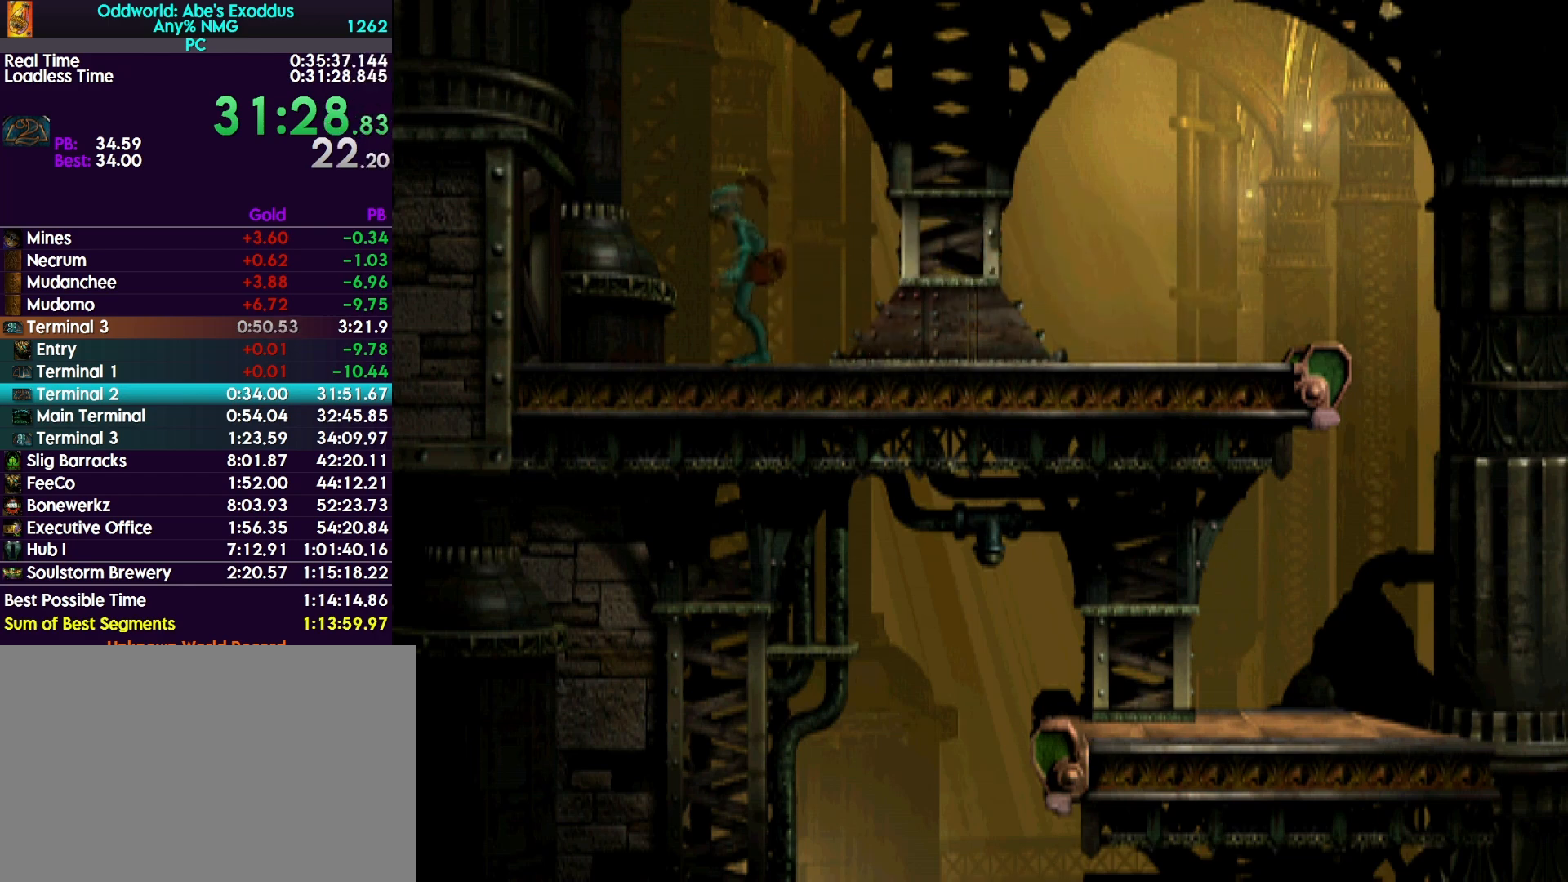
{"buttons": ["DPAD_UP"], "events": []}
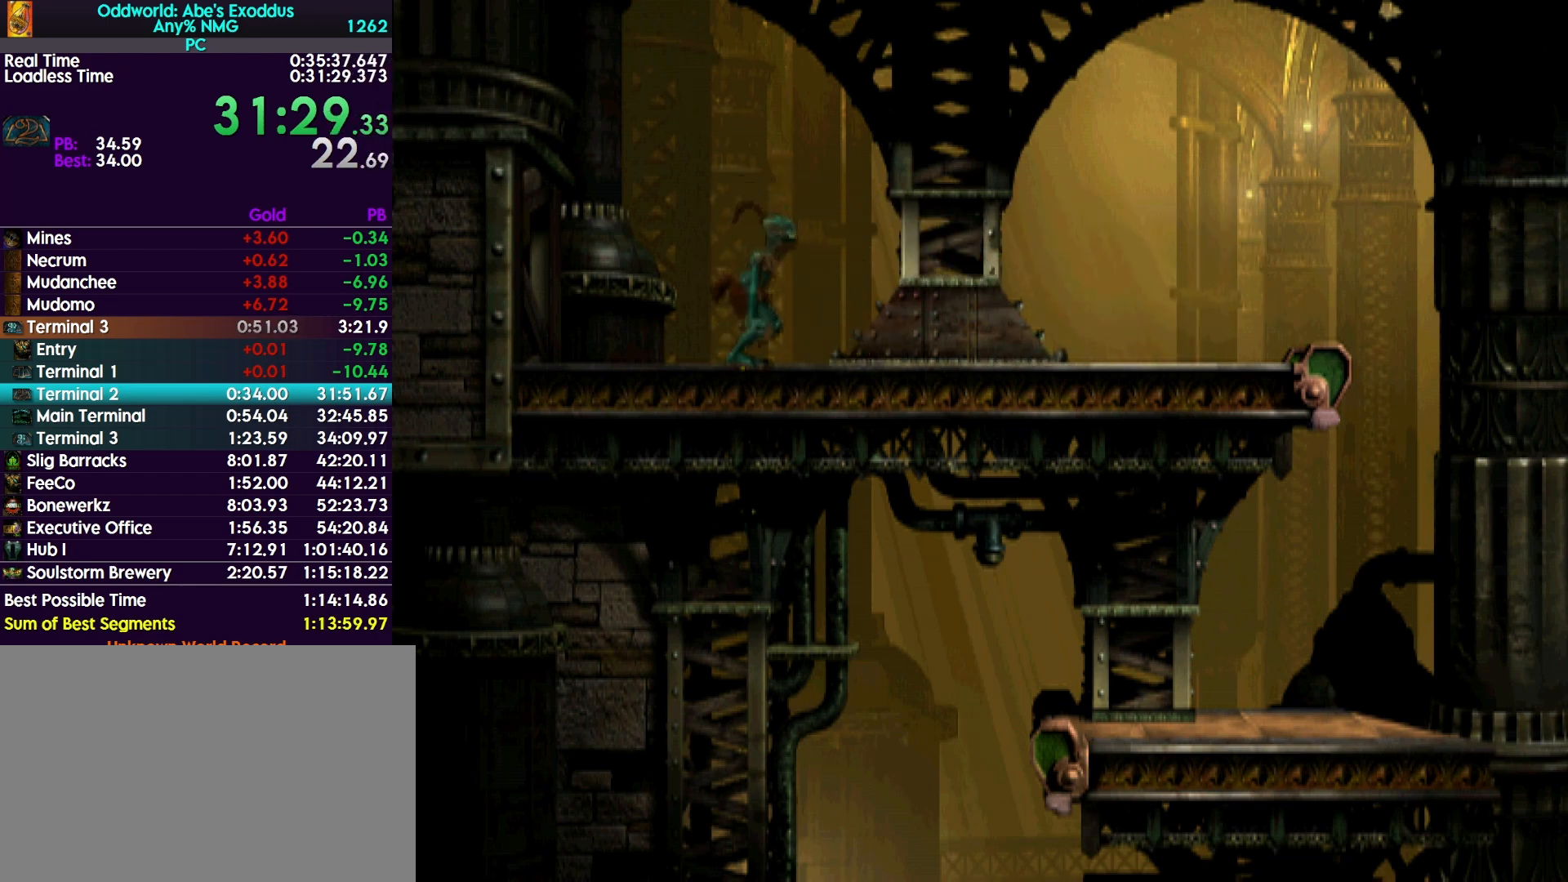
{"buttons": ["DPAD_UP"], "events": []}
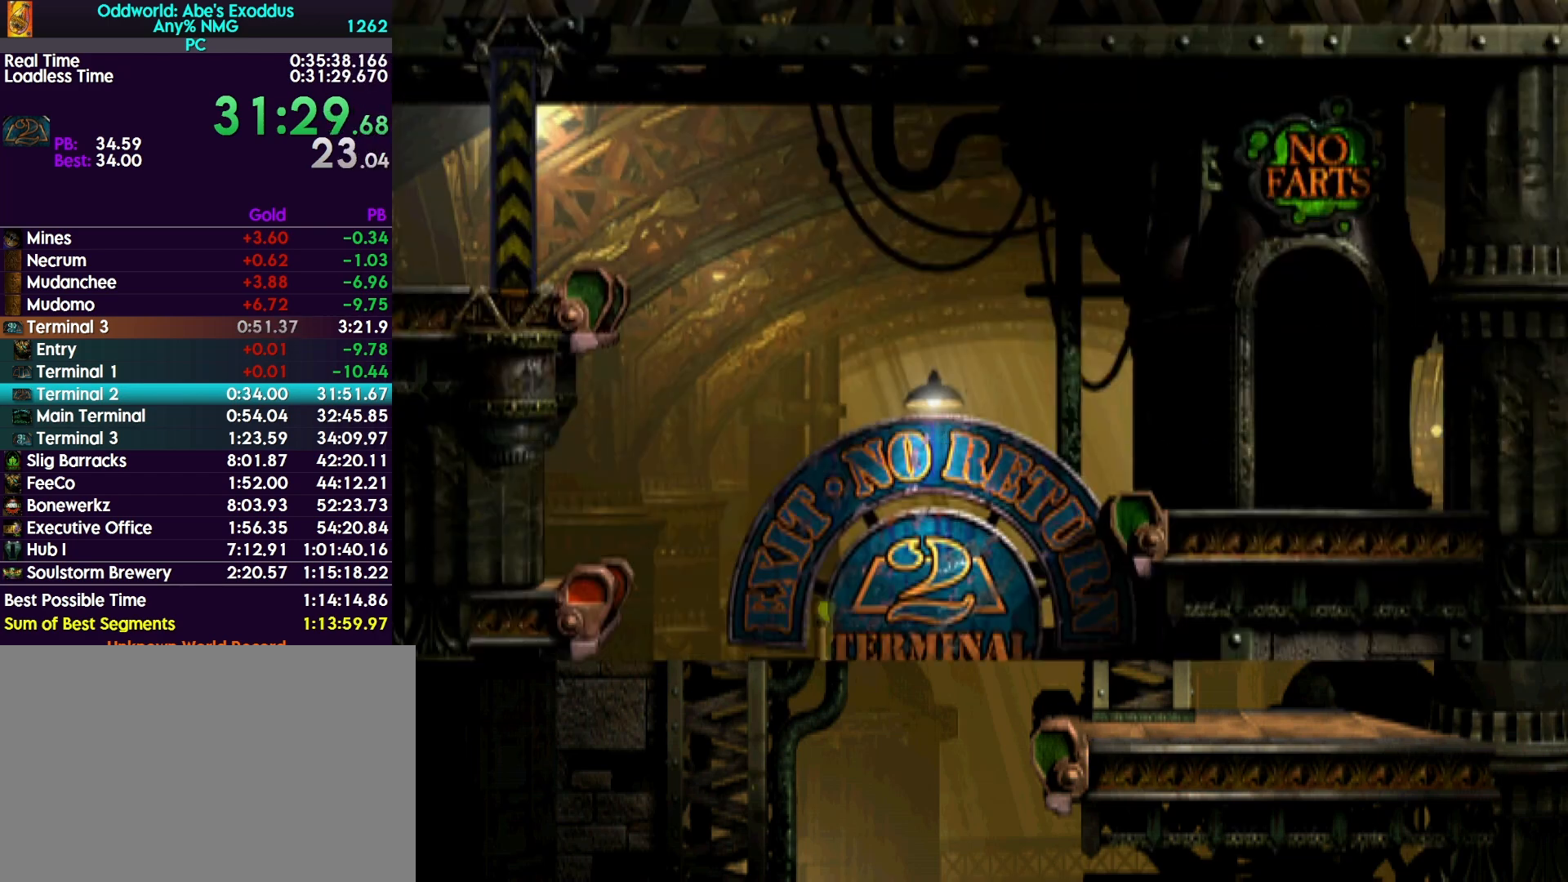
{"buttons": [], "events": [[233, "DPAD_UP", "up"]]}
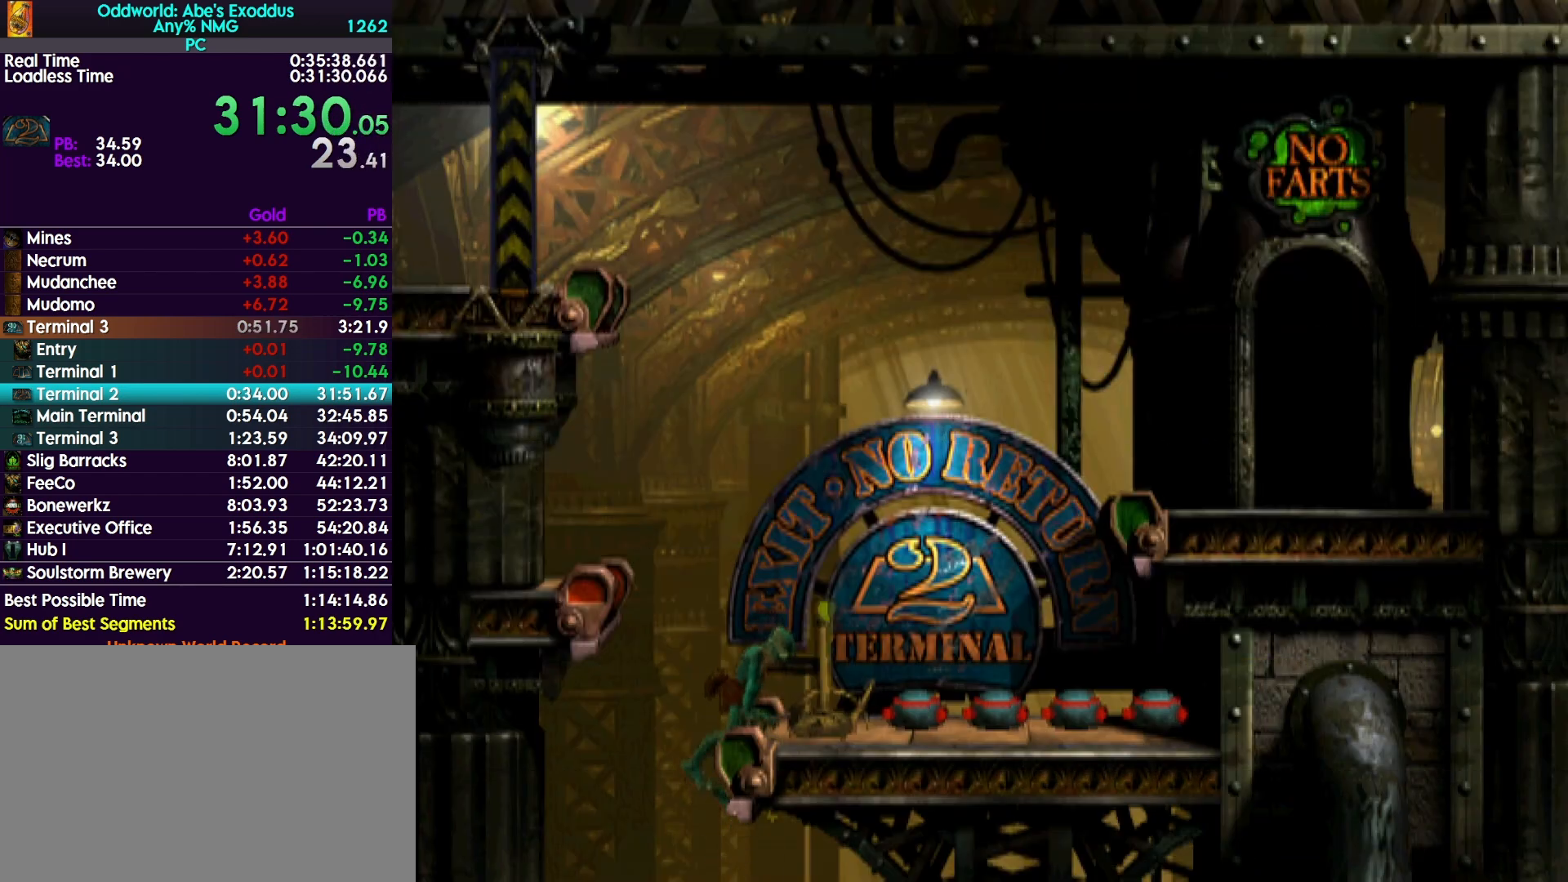
{"buttons": ["CROSS"], "events": [[400, "CROSS", "down"]]}